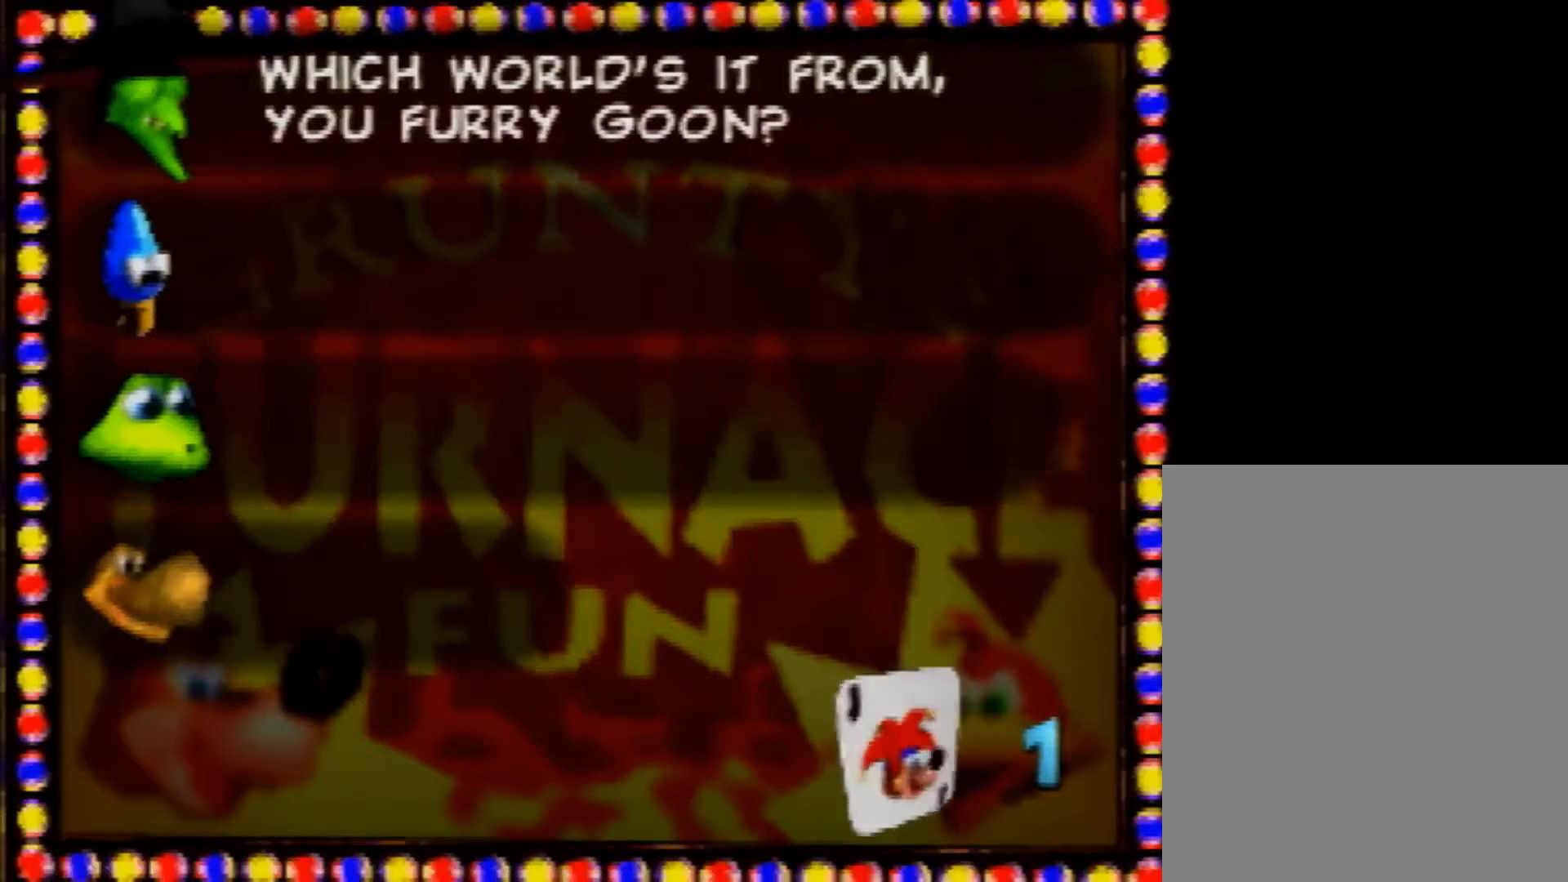
Gameplay with a controller (Nintendo layout); each line is a JSON object with the inputs held at the frame after it. "events" lists button and stick changes between this image and that frame as [ms after this image, input, new state], when the widget could be followed in between. Not read: L1 L3 R1 R3 Z.
{"buttons": ["A"], "left_stick": "center", "events": [[480, "A", "down"]]}
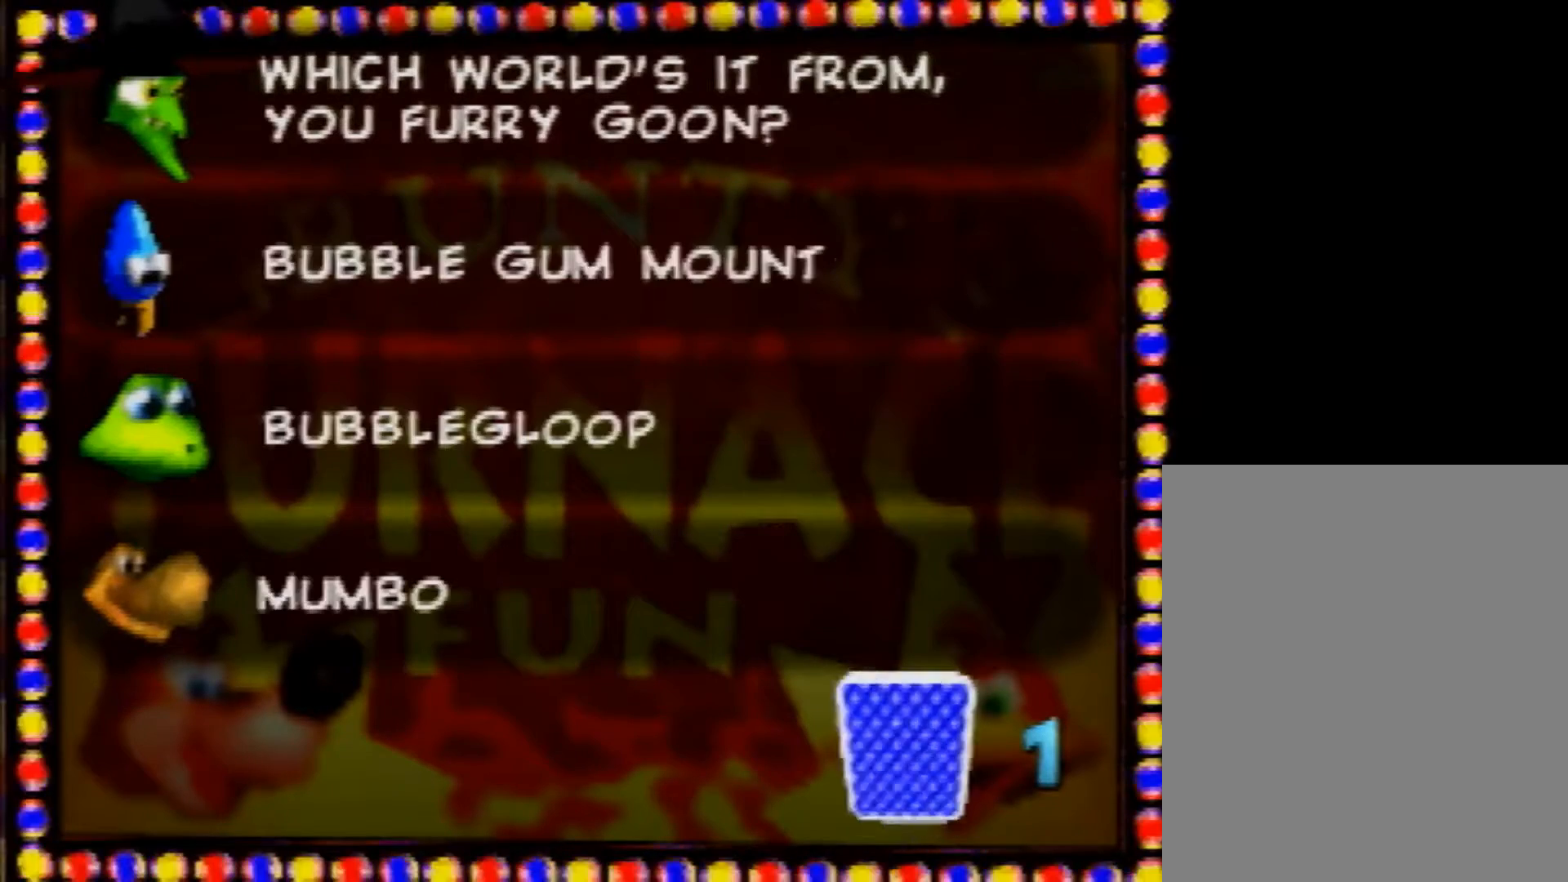
{"buttons": [], "left_stick": "center", "events": [[40, "A", "up"], [160, "A", "down"], [200, "A", "up"], [280, "A", "down"], [360, "A", "up"]]}
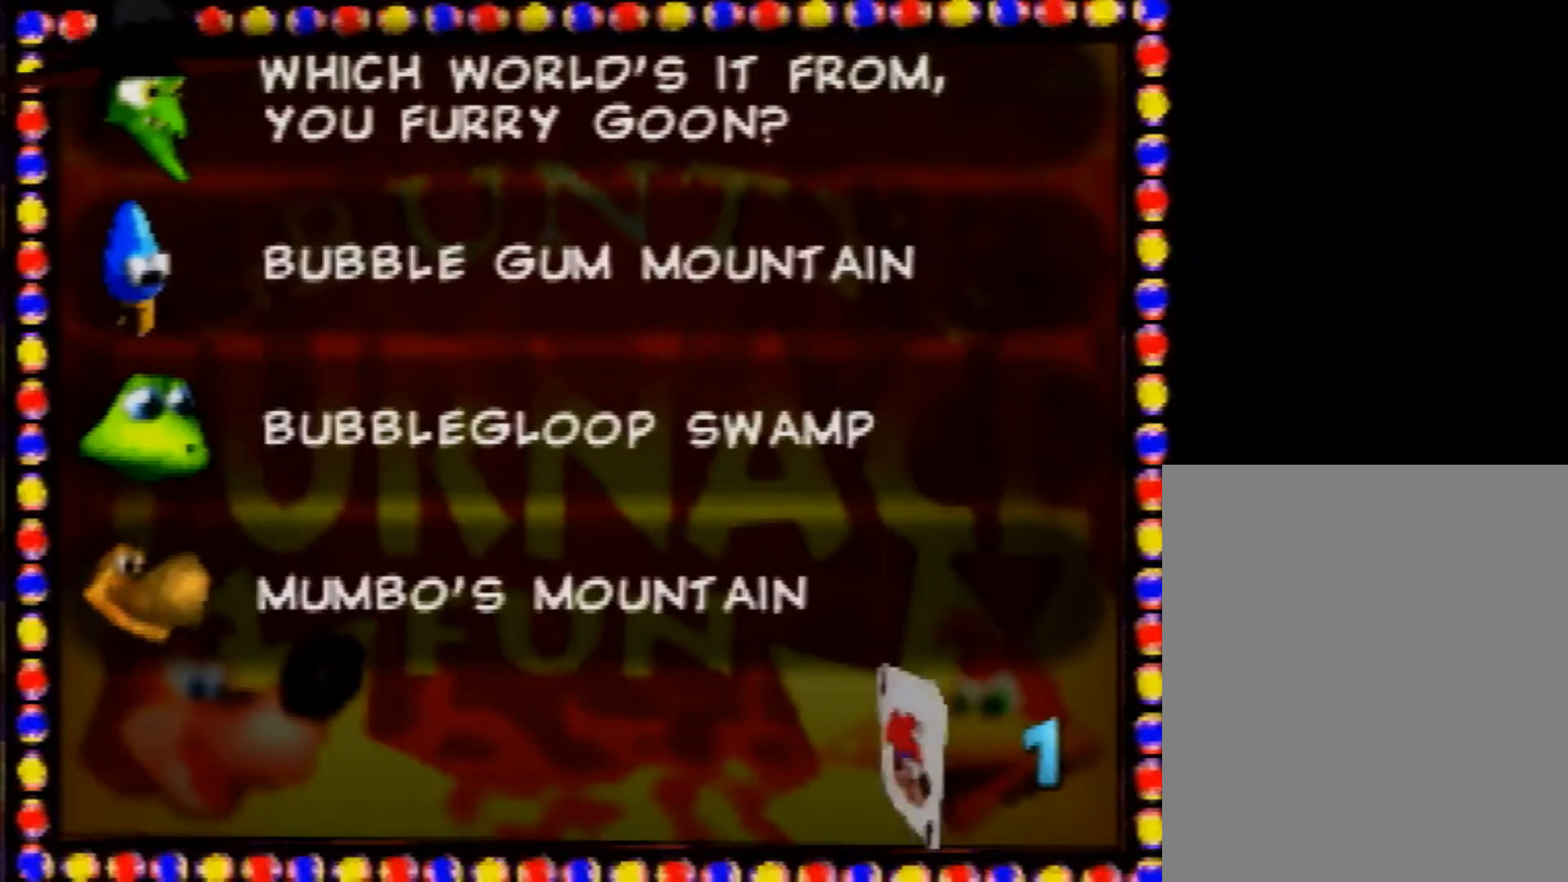
{"buttons": [], "left_stick": "center", "events": [[120, "left_stick", "down"], [240, "left_stick", "center"], [320, "left_stick", "down"], [440, "left_stick", "center"]]}
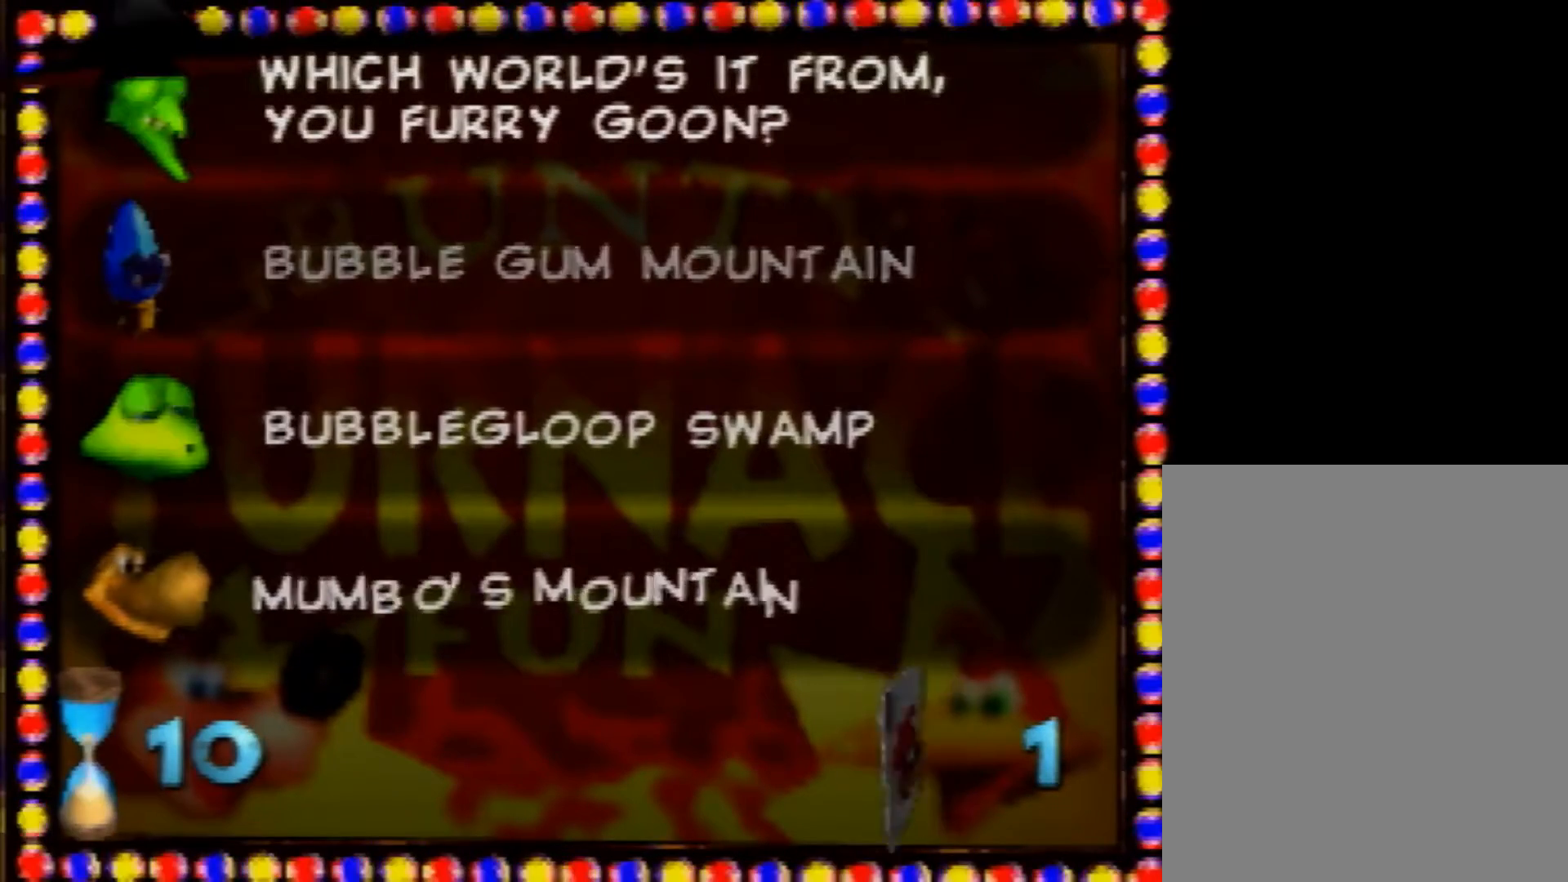
{"buttons": [], "left_stick": "center", "events": [[360, "A", "down"], [400, "A", "up"]]}
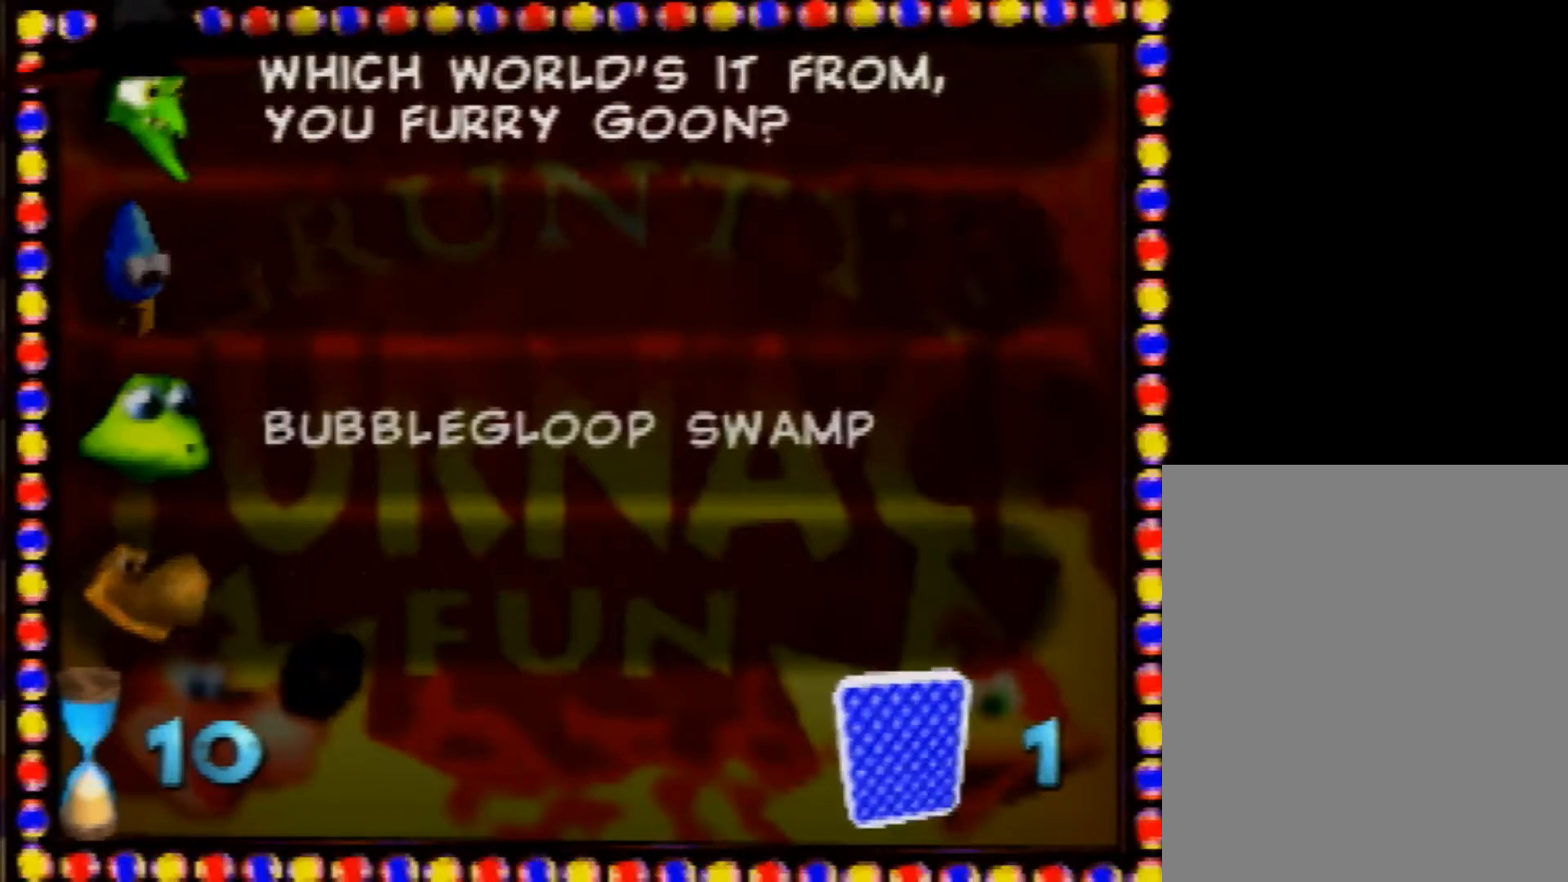
{"buttons": [], "left_stick": "right", "events": [[40, "A", "down"], [120, "A", "up"], [320, "left_stick", "right"]]}
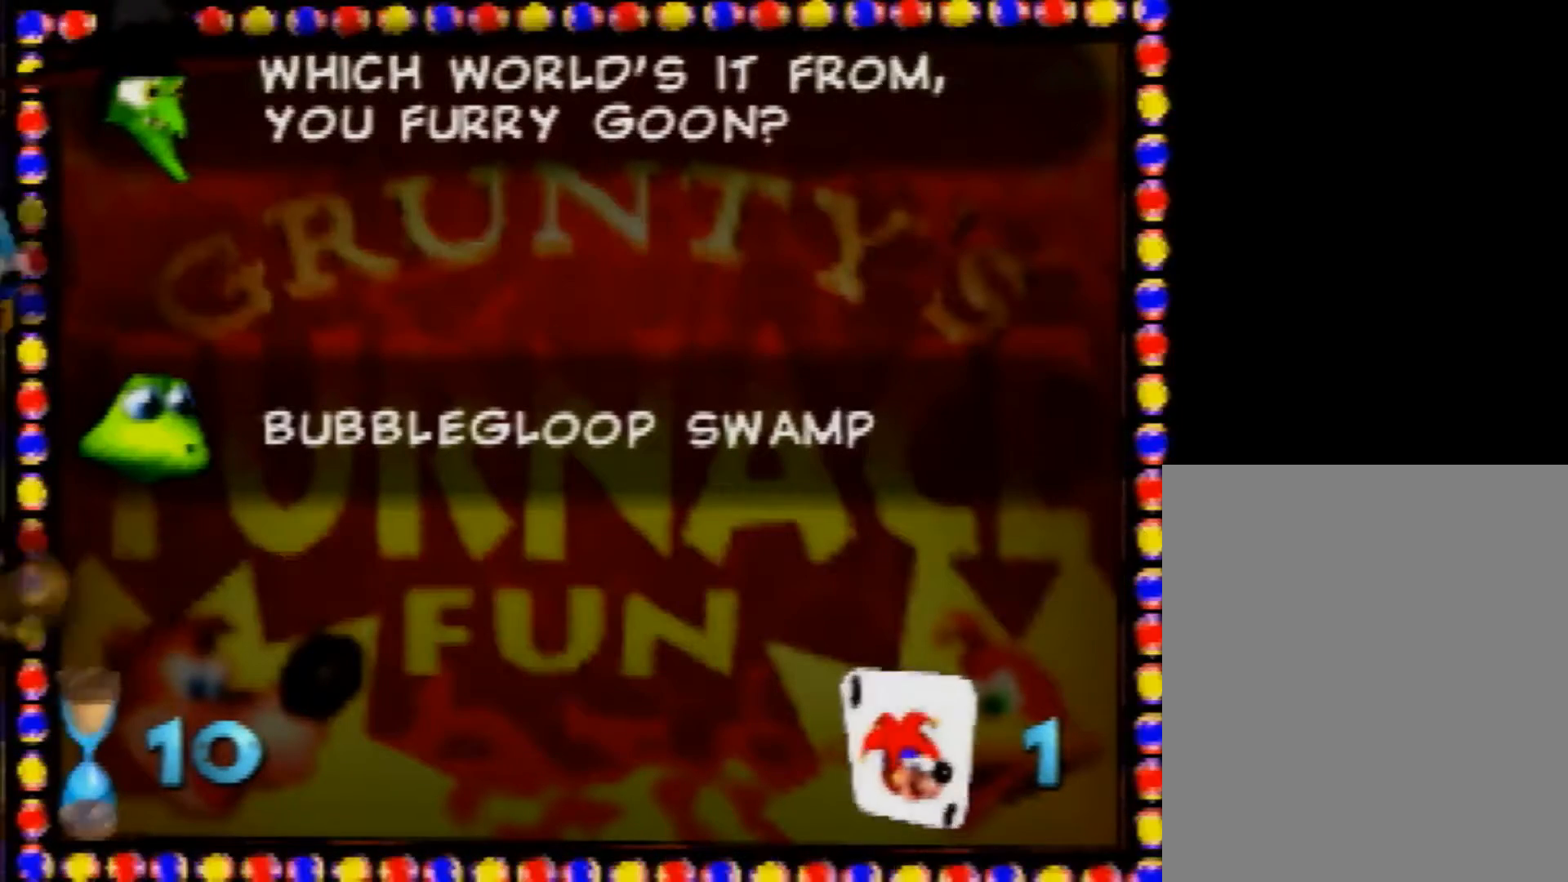
{"buttons": [], "left_stick": "up-right", "events": [[200, "left_stick", "up-right"]]}
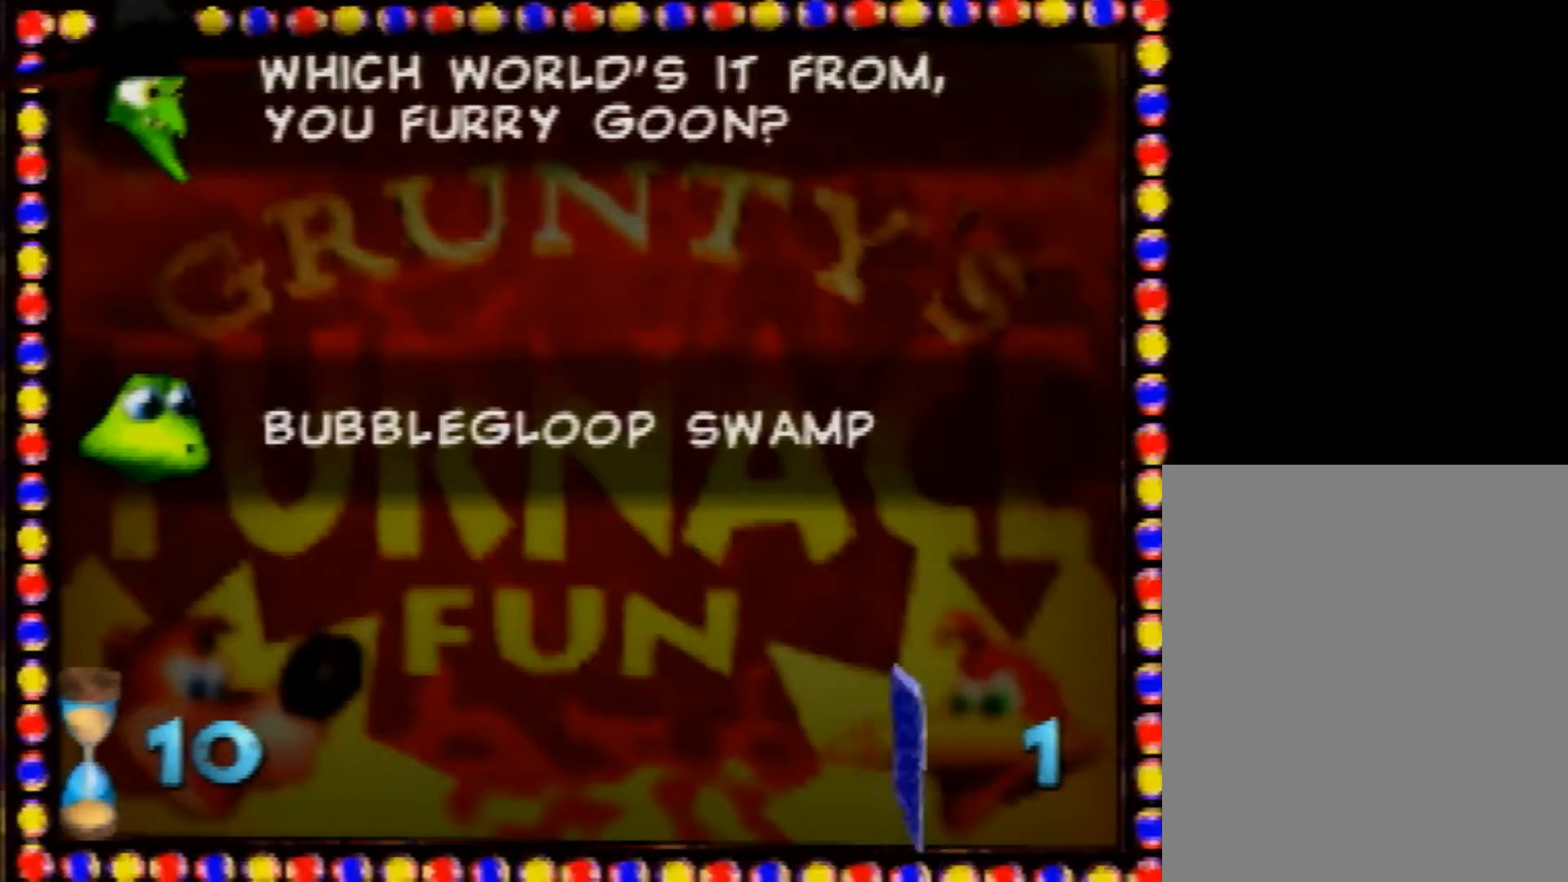
{"buttons": [], "left_stick": "up", "events": [[320, "left_stick", "up"]]}
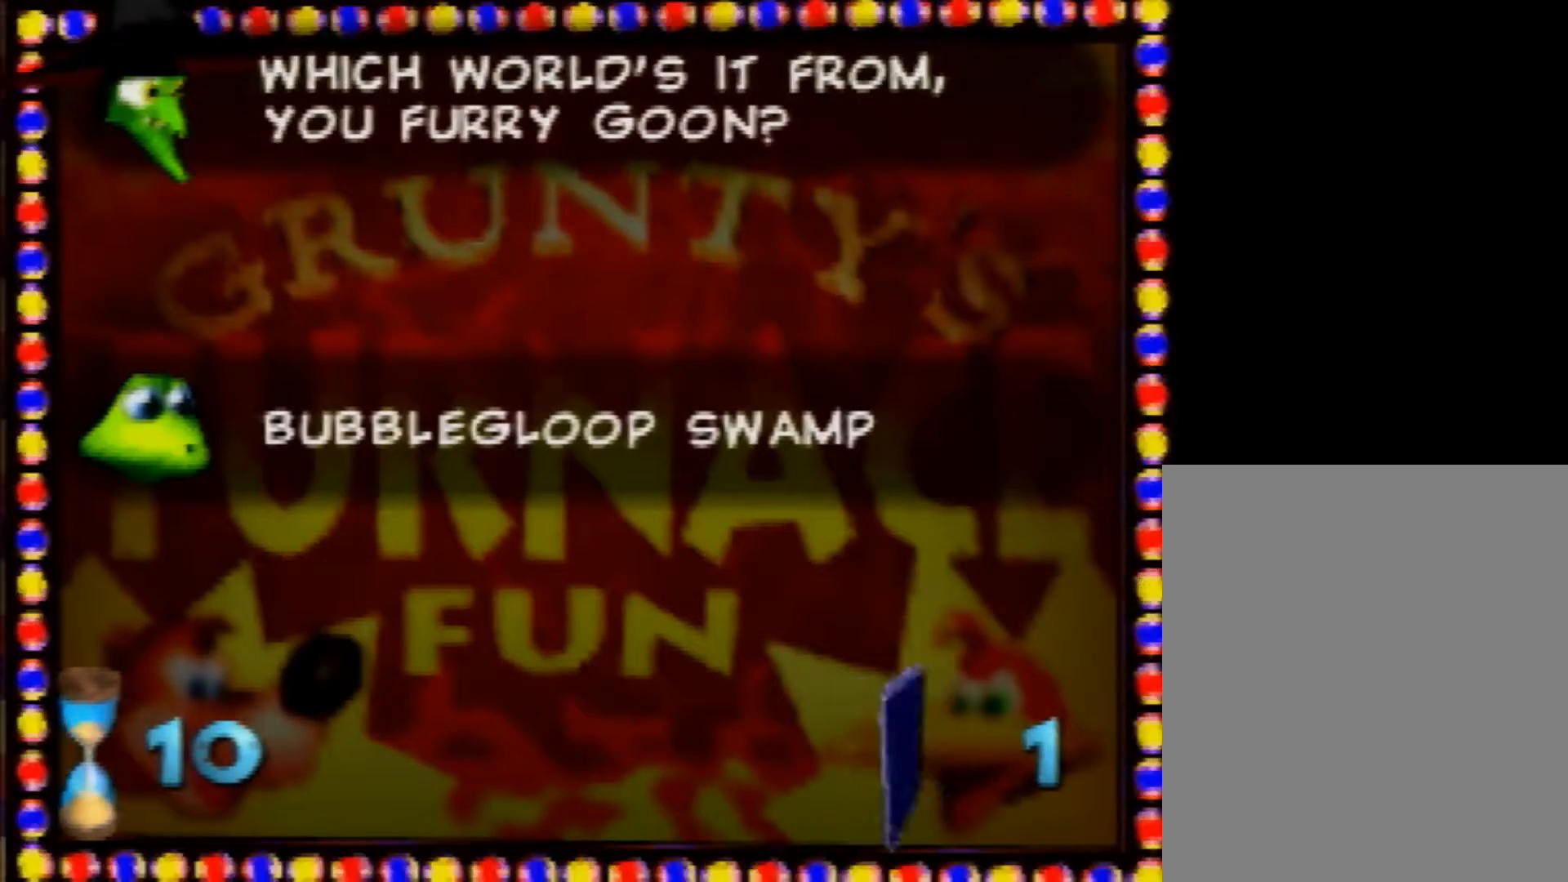
{"buttons": [], "left_stick": "up", "events": []}
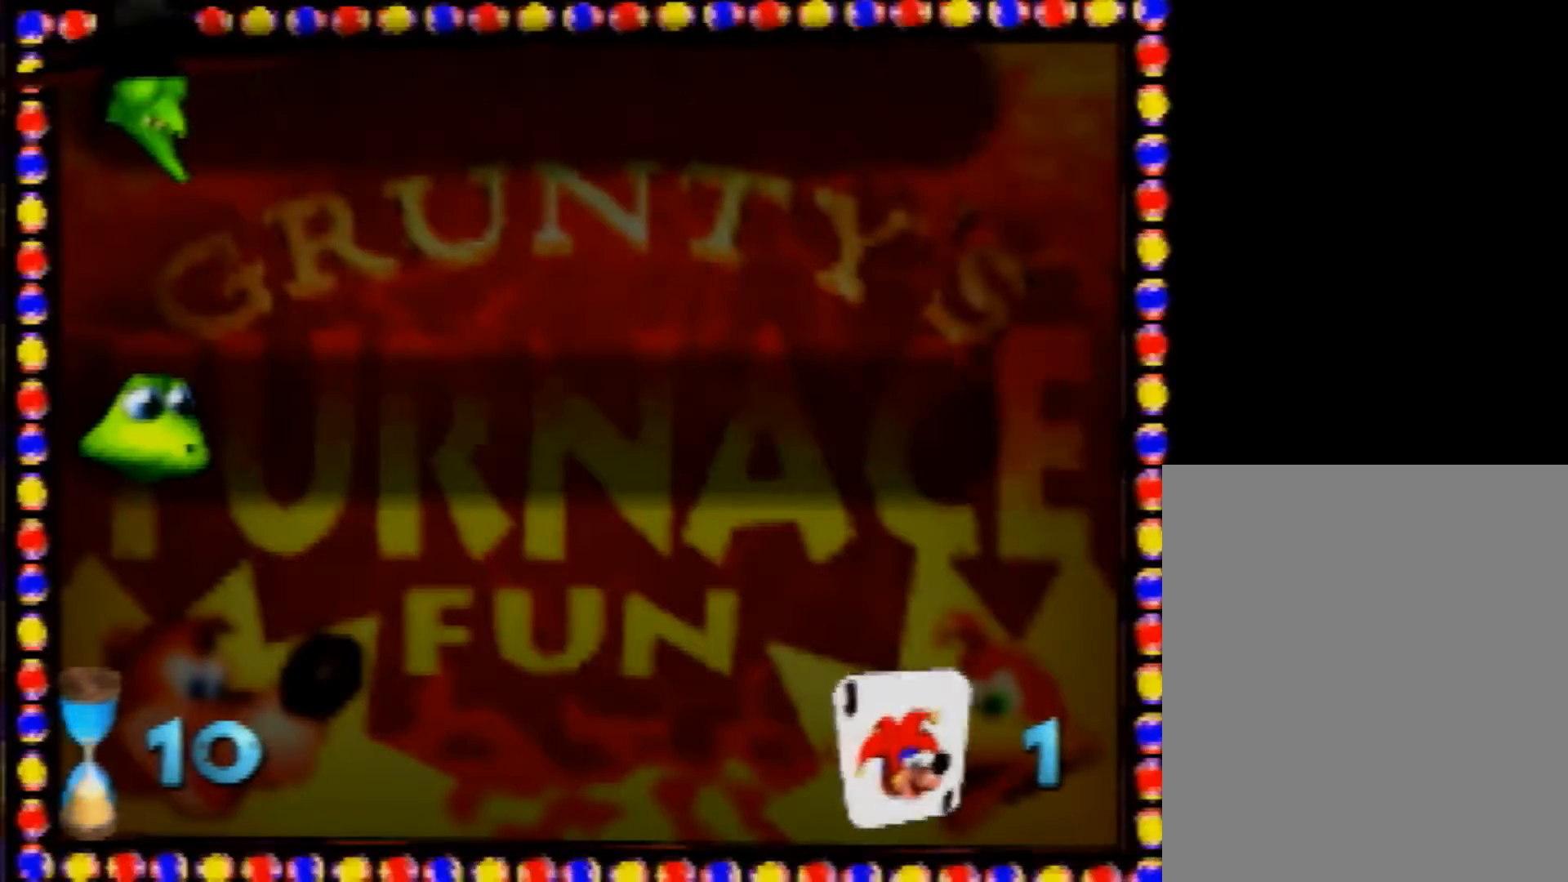
{"buttons": [], "left_stick": "up", "events": []}
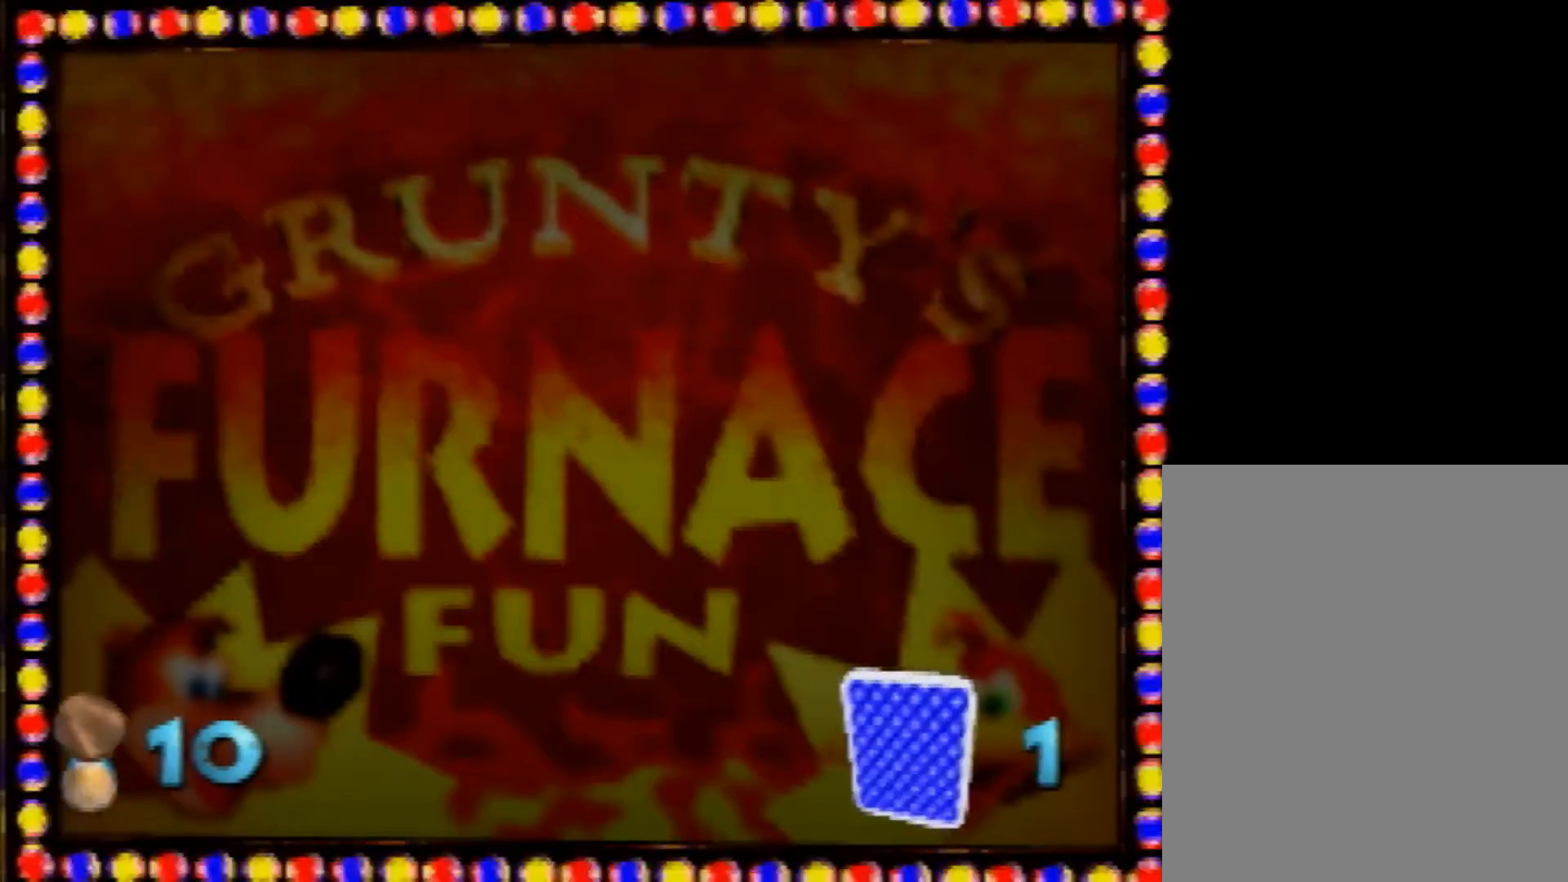
{"buttons": [], "left_stick": "up", "events": []}
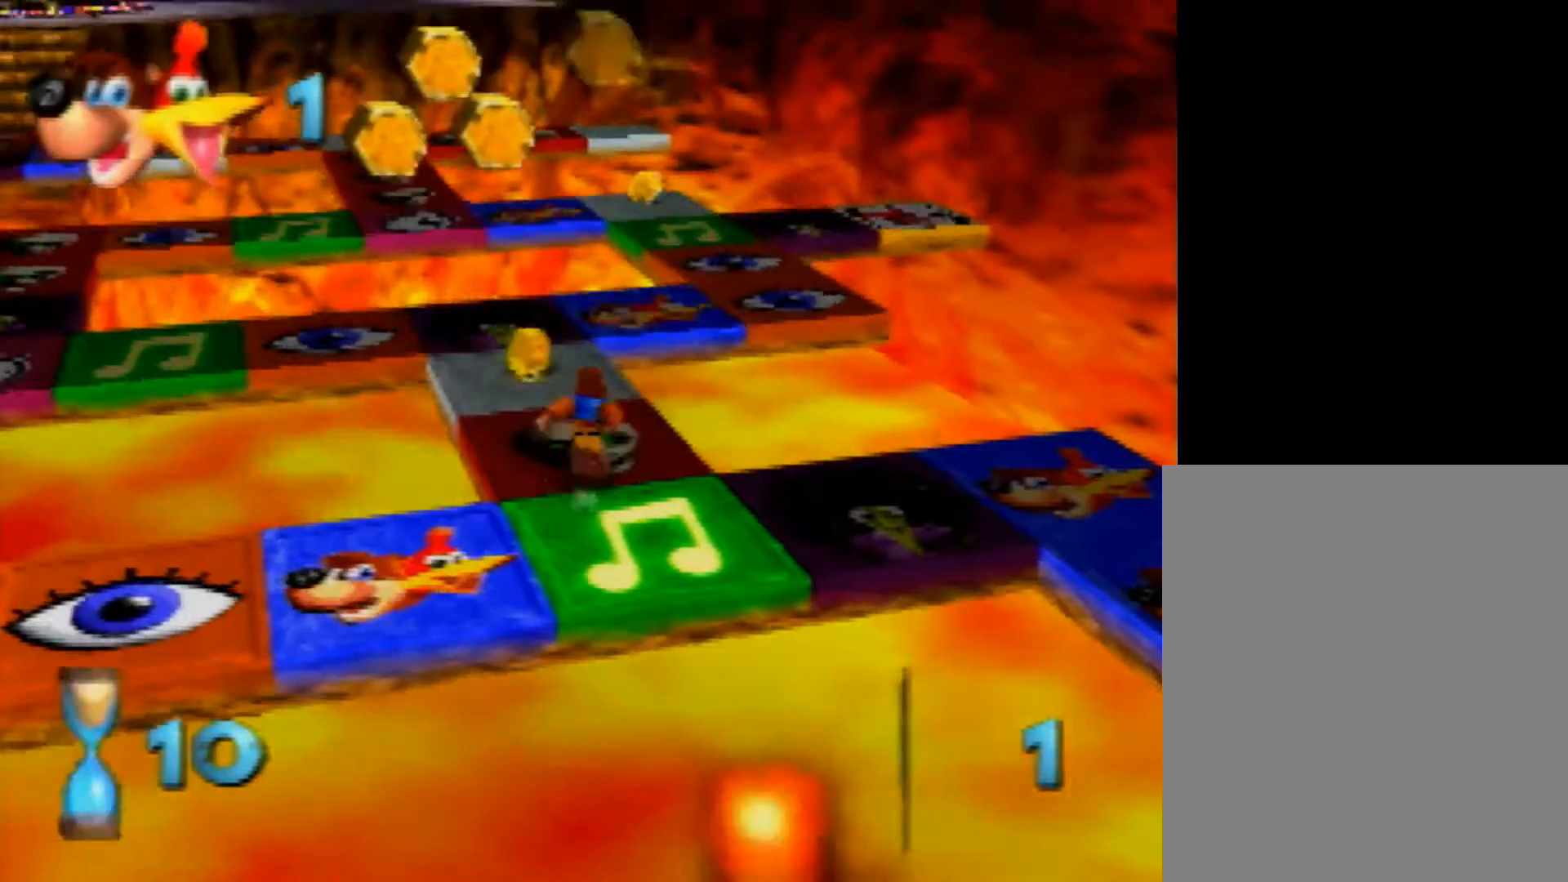
{"buttons": ["A", "B"], "left_stick": "center", "events": [[120, "A", "down"], [160, "A", "up"], [160, "left_stick", "center"], [240, "A", "down"], [320, "A", "up"], [440, "A", "down"], [440, "B", "down"]]}
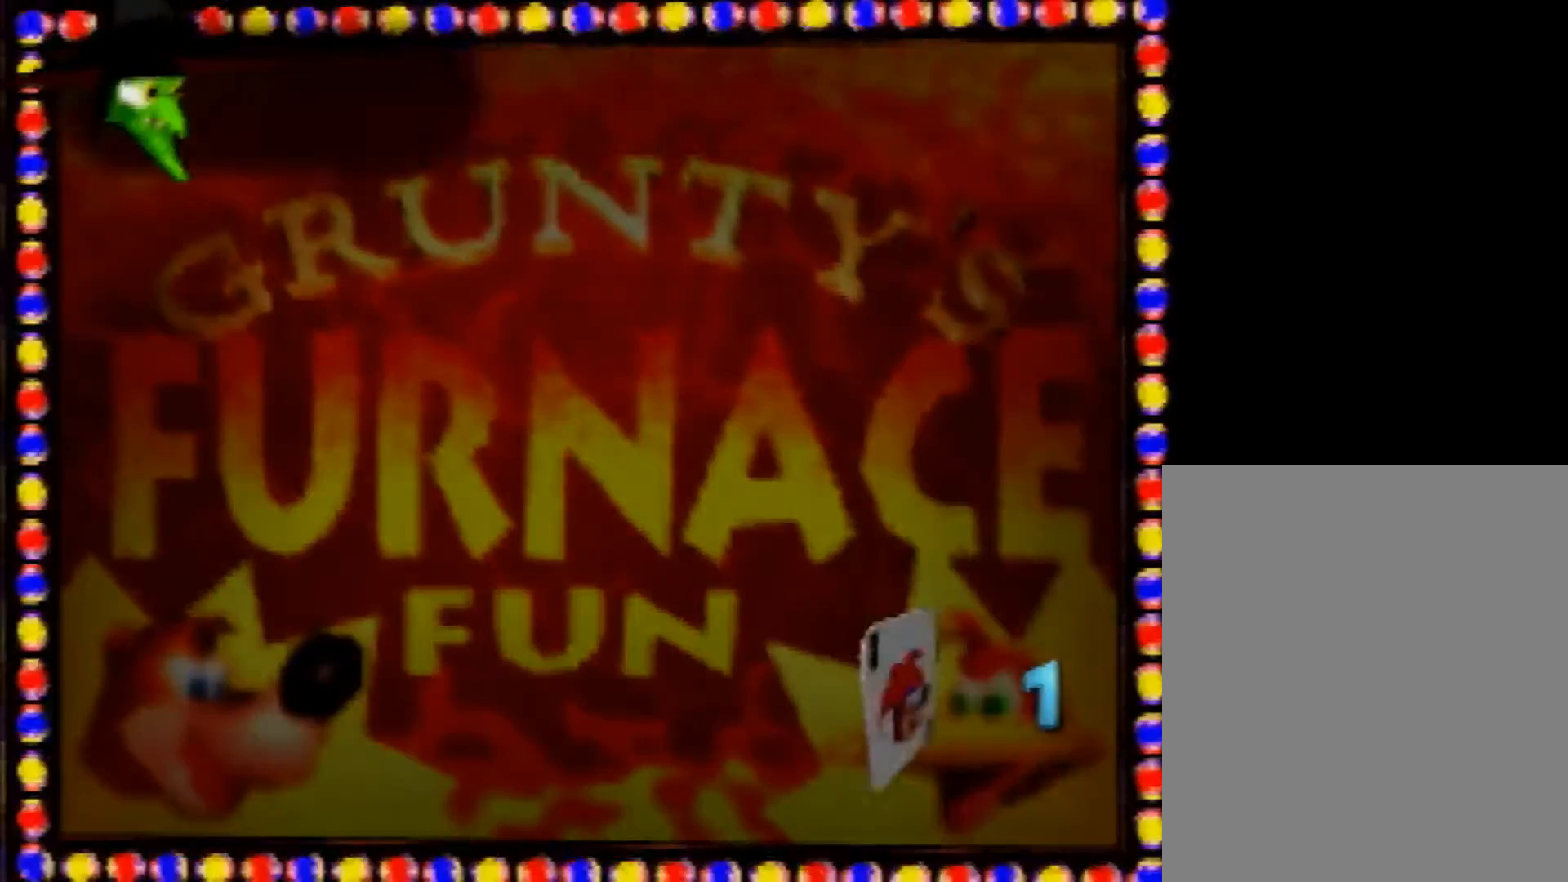
{"buttons": ["A", "B"], "left_stick": "center", "events": []}
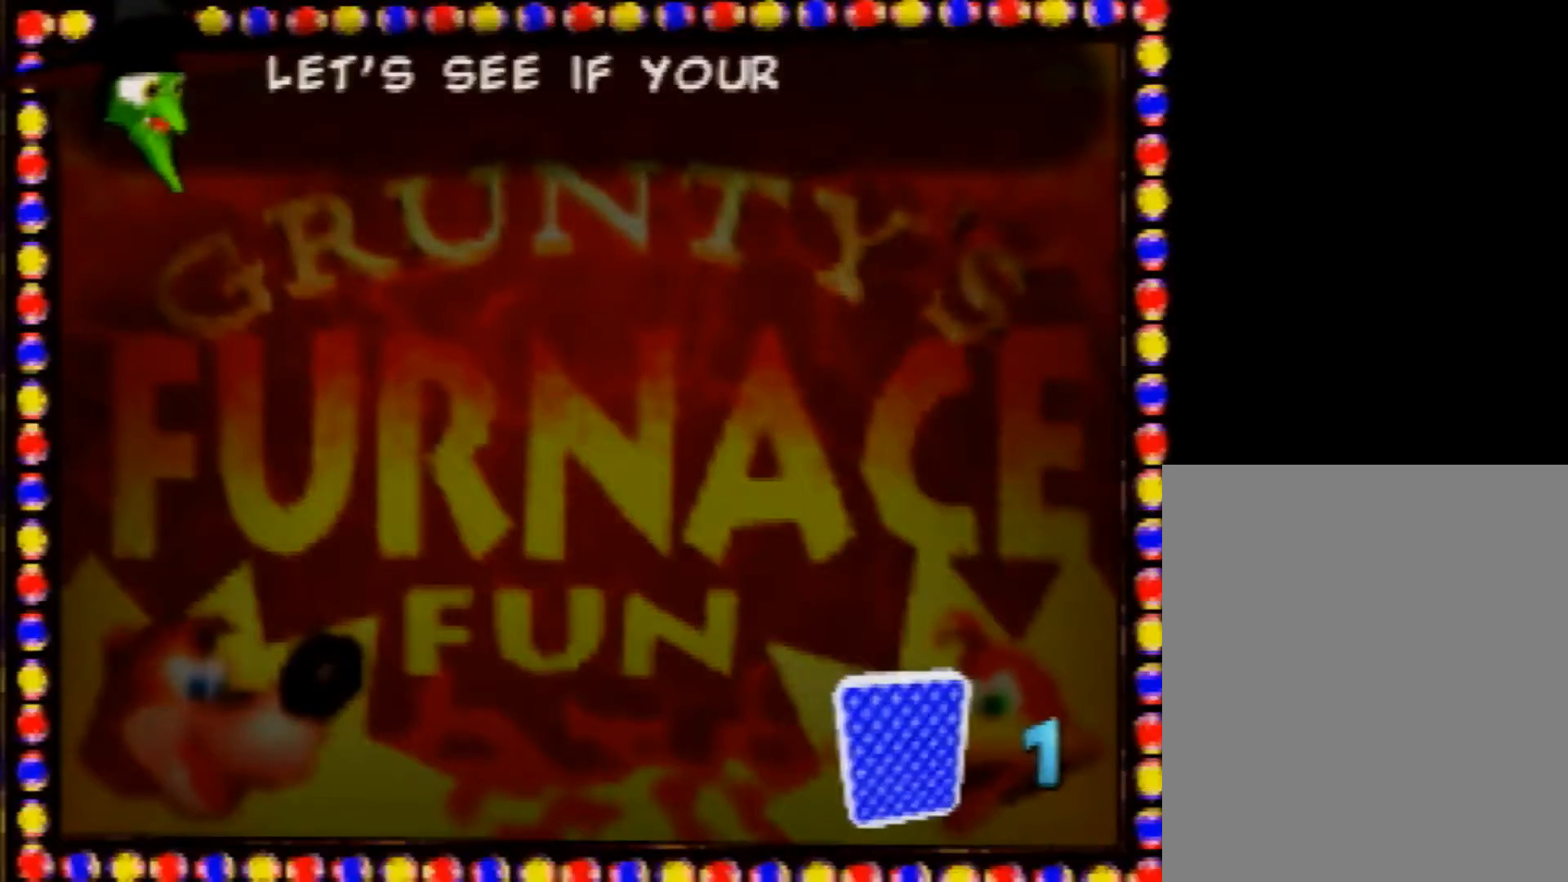
{"buttons": ["A", "B"], "left_stick": "center", "events": []}
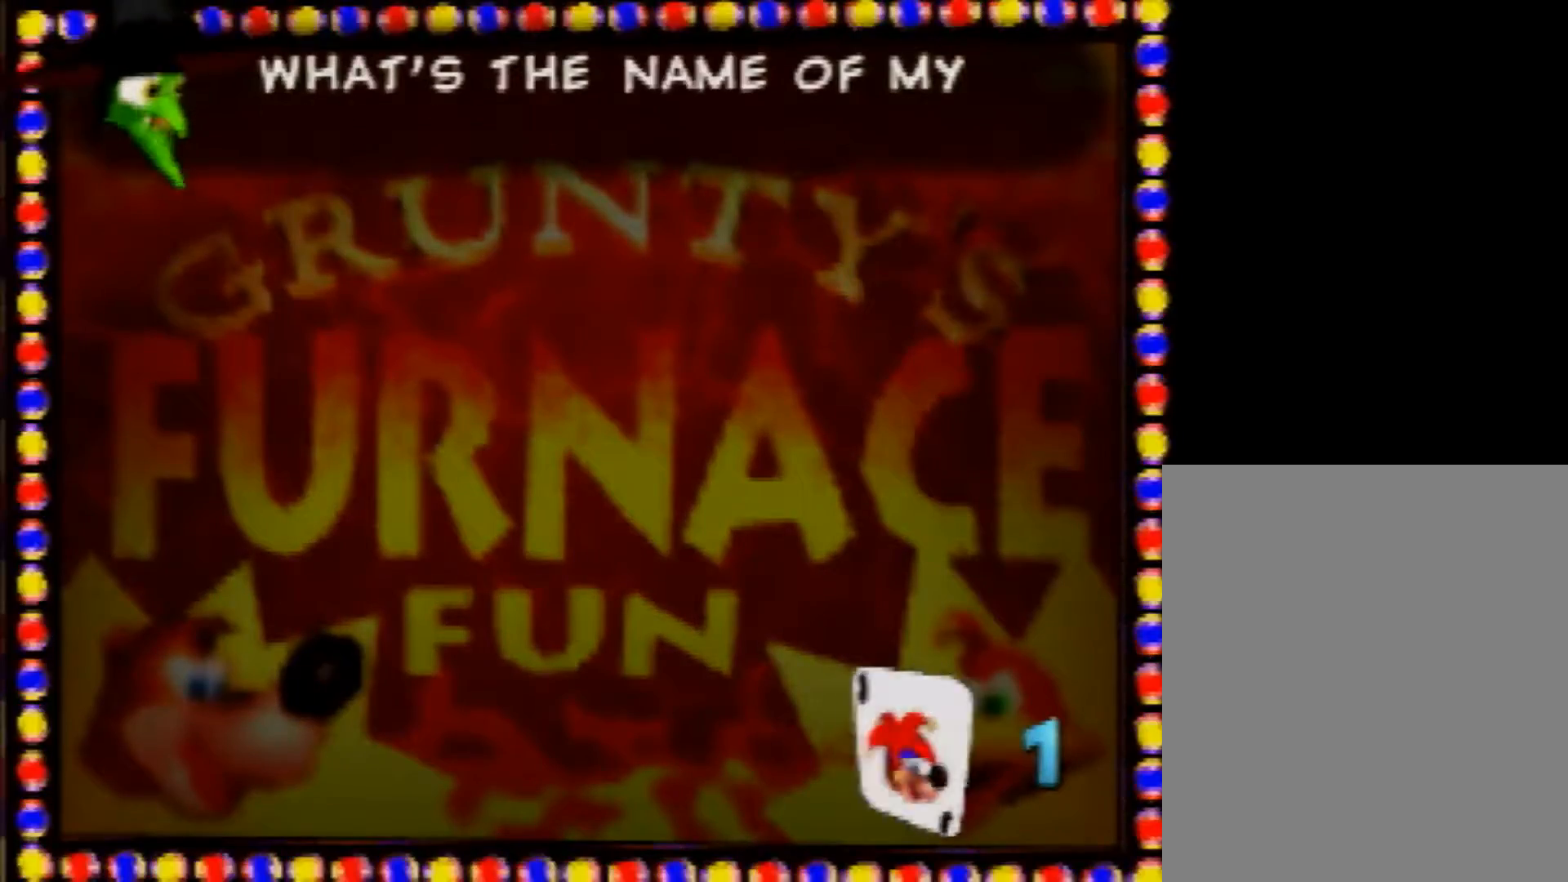
{"buttons": ["A", "B"], "left_stick": "center", "events": []}
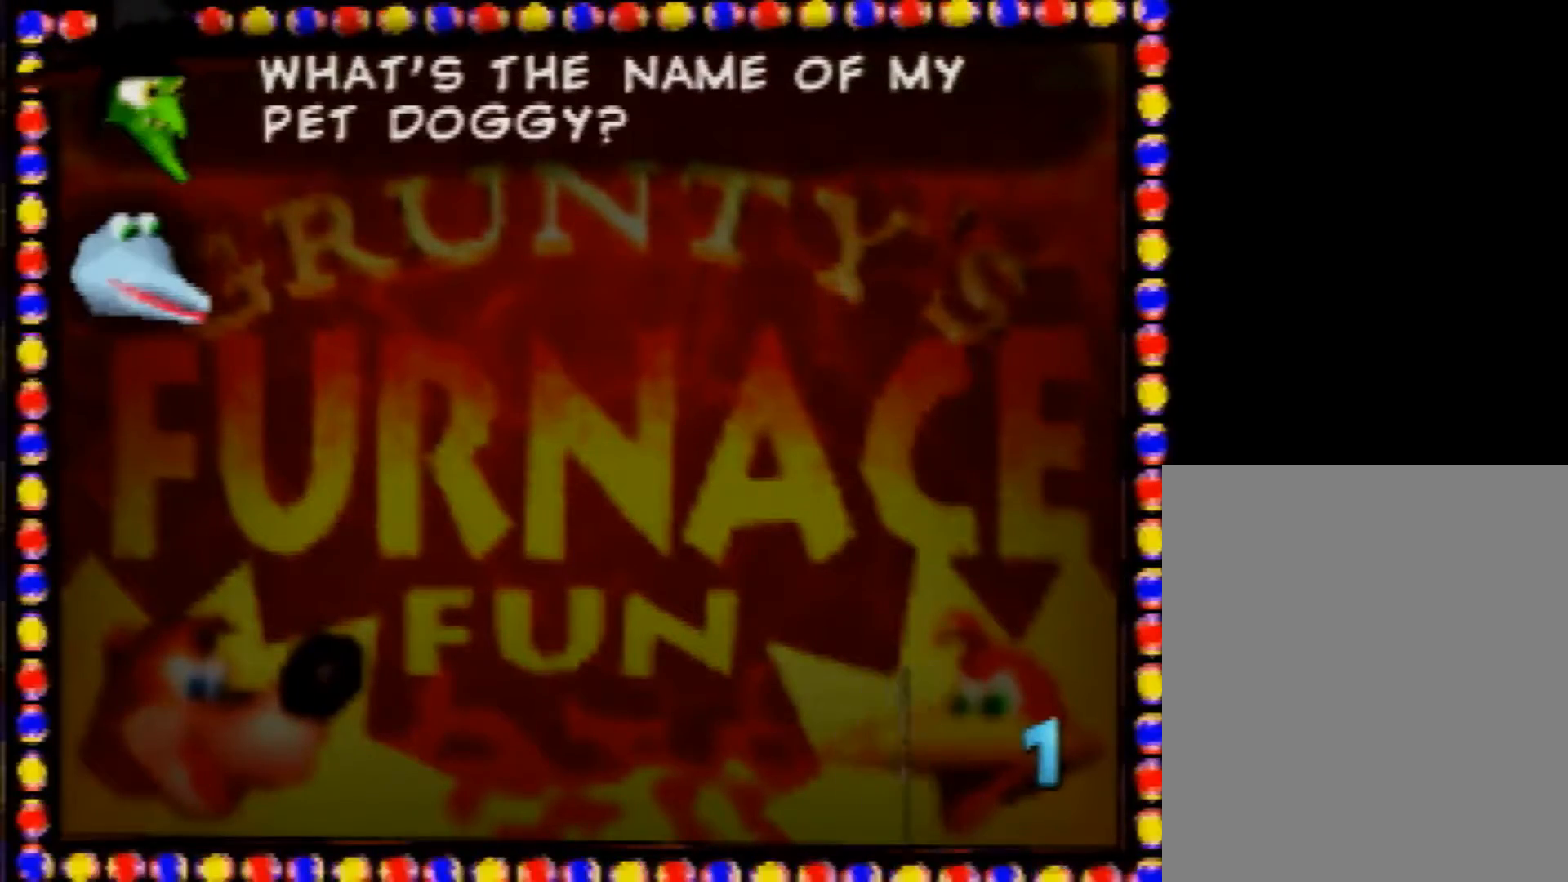
{"buttons": [], "left_stick": "center", "events": [[120, "B", "up"], [160, "A", "up"]]}
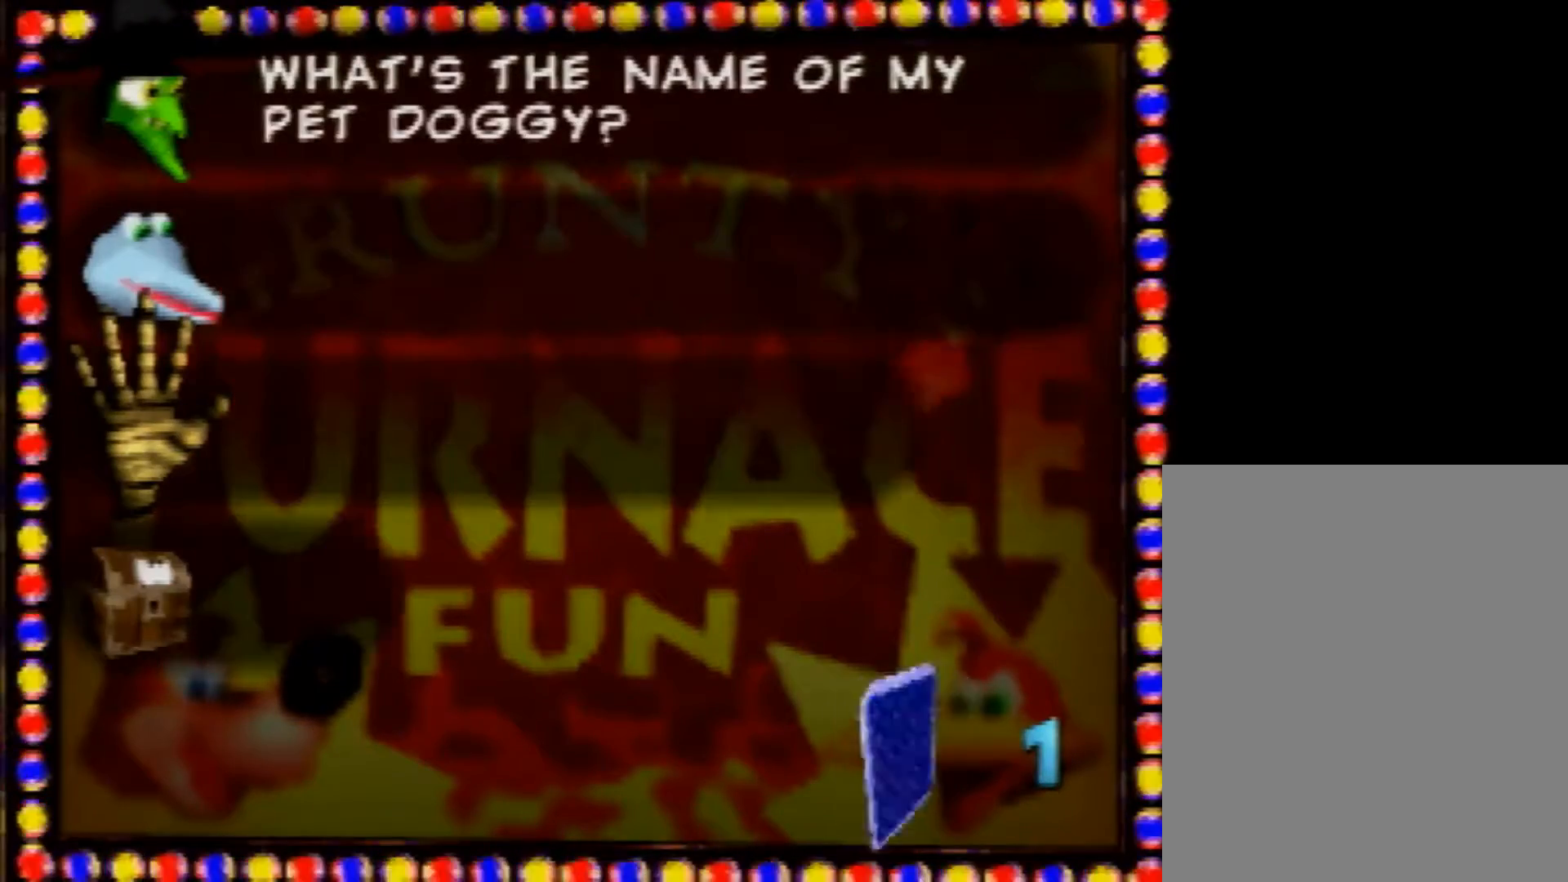
{"buttons": [], "left_stick": "center", "events": []}
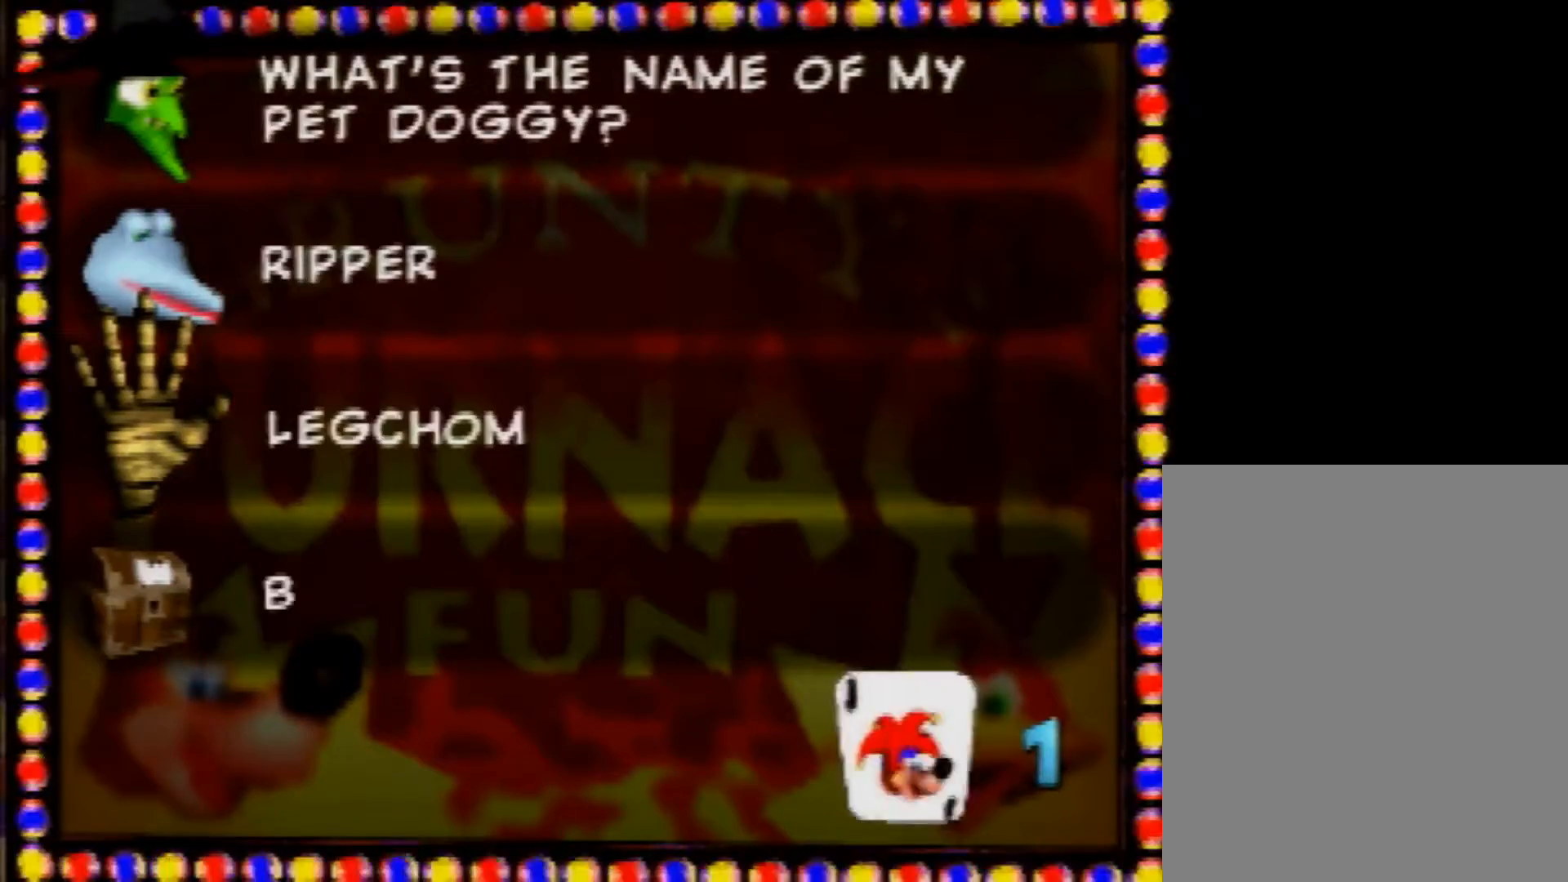
{"buttons": [], "left_stick": "center", "events": []}
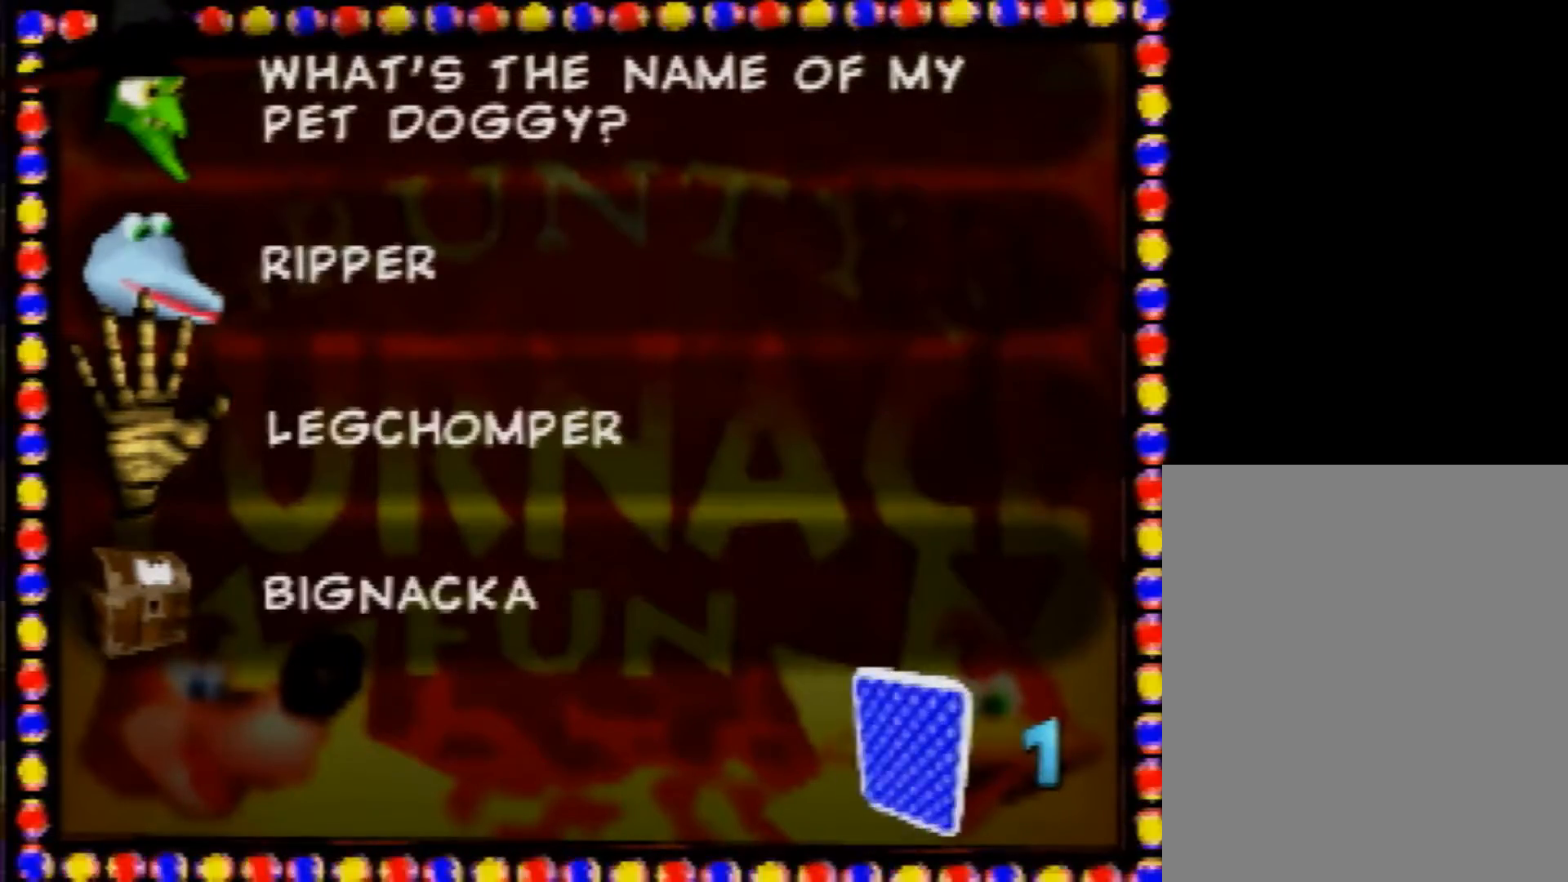
{"buttons": [], "left_stick": "center"}
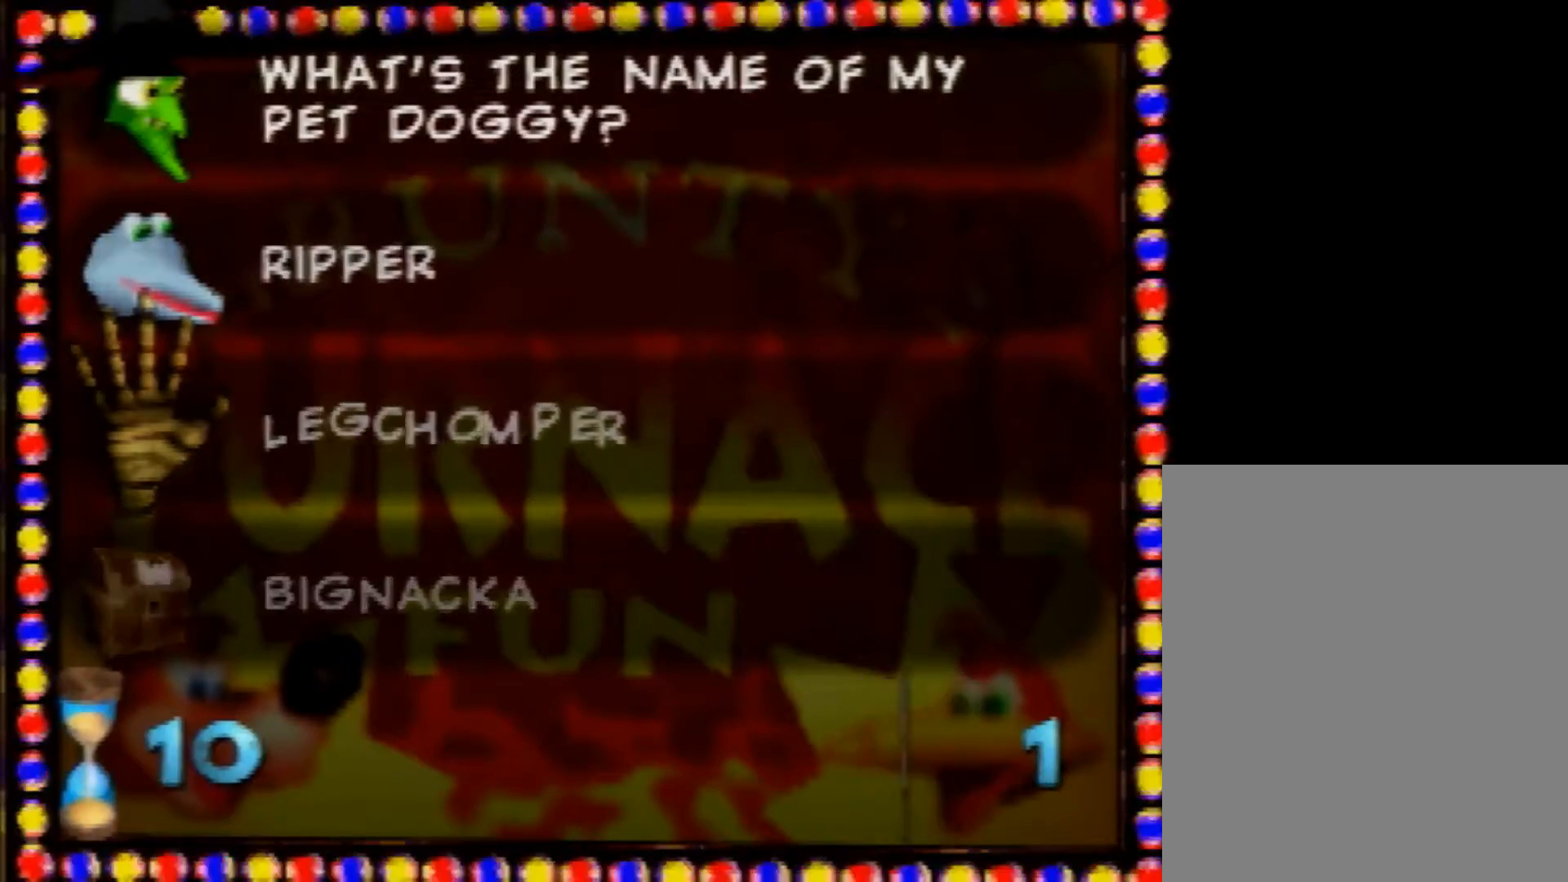
{"buttons": [], "left_stick": "center"}
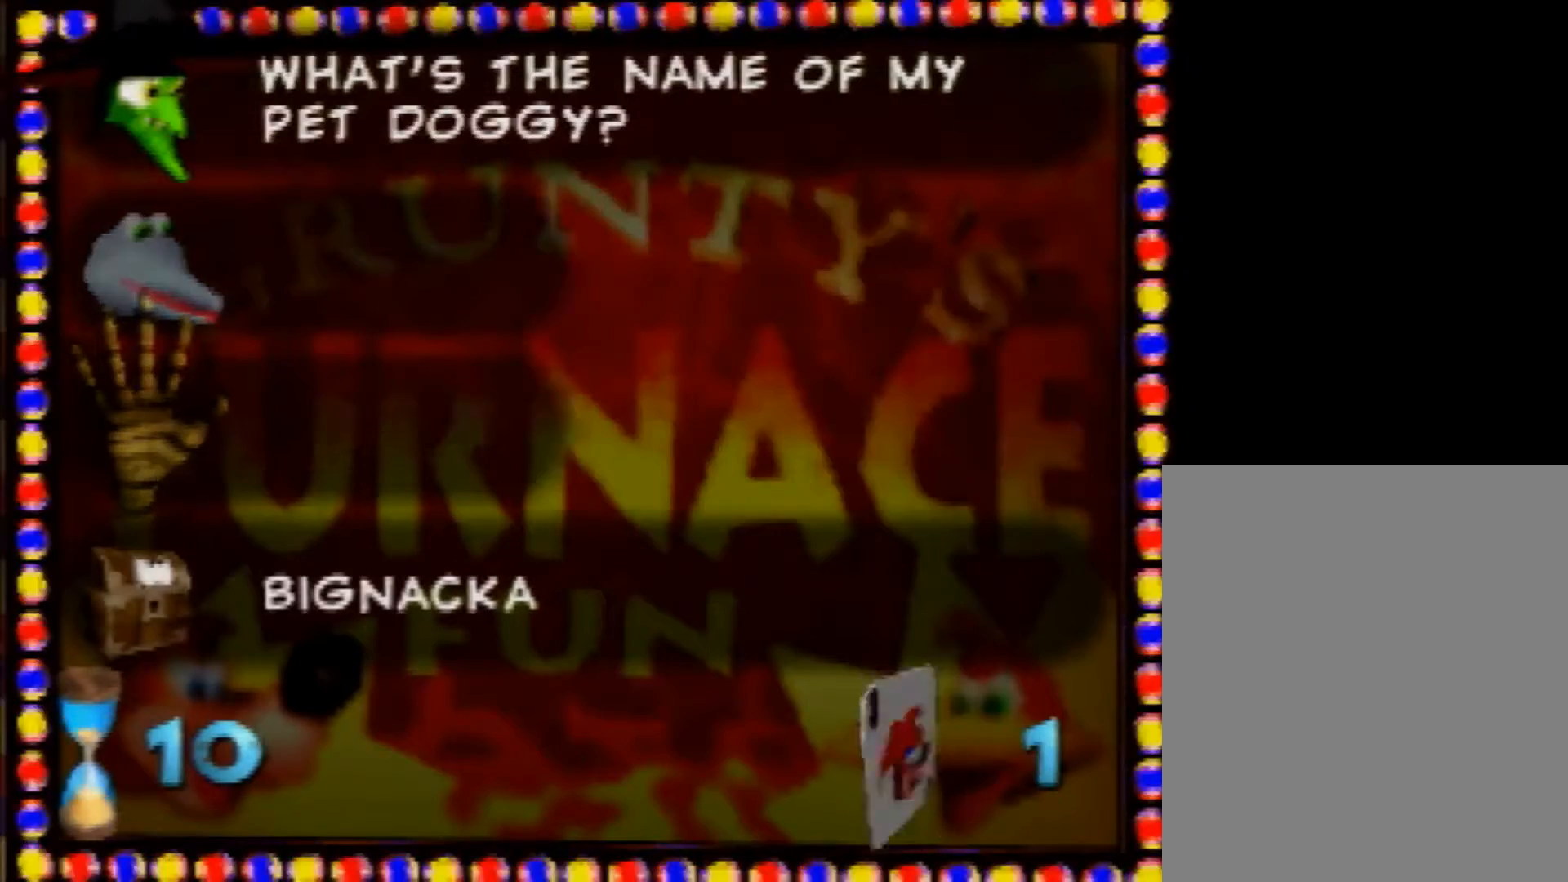
{"buttons": [], "left_stick": "center", "events": []}
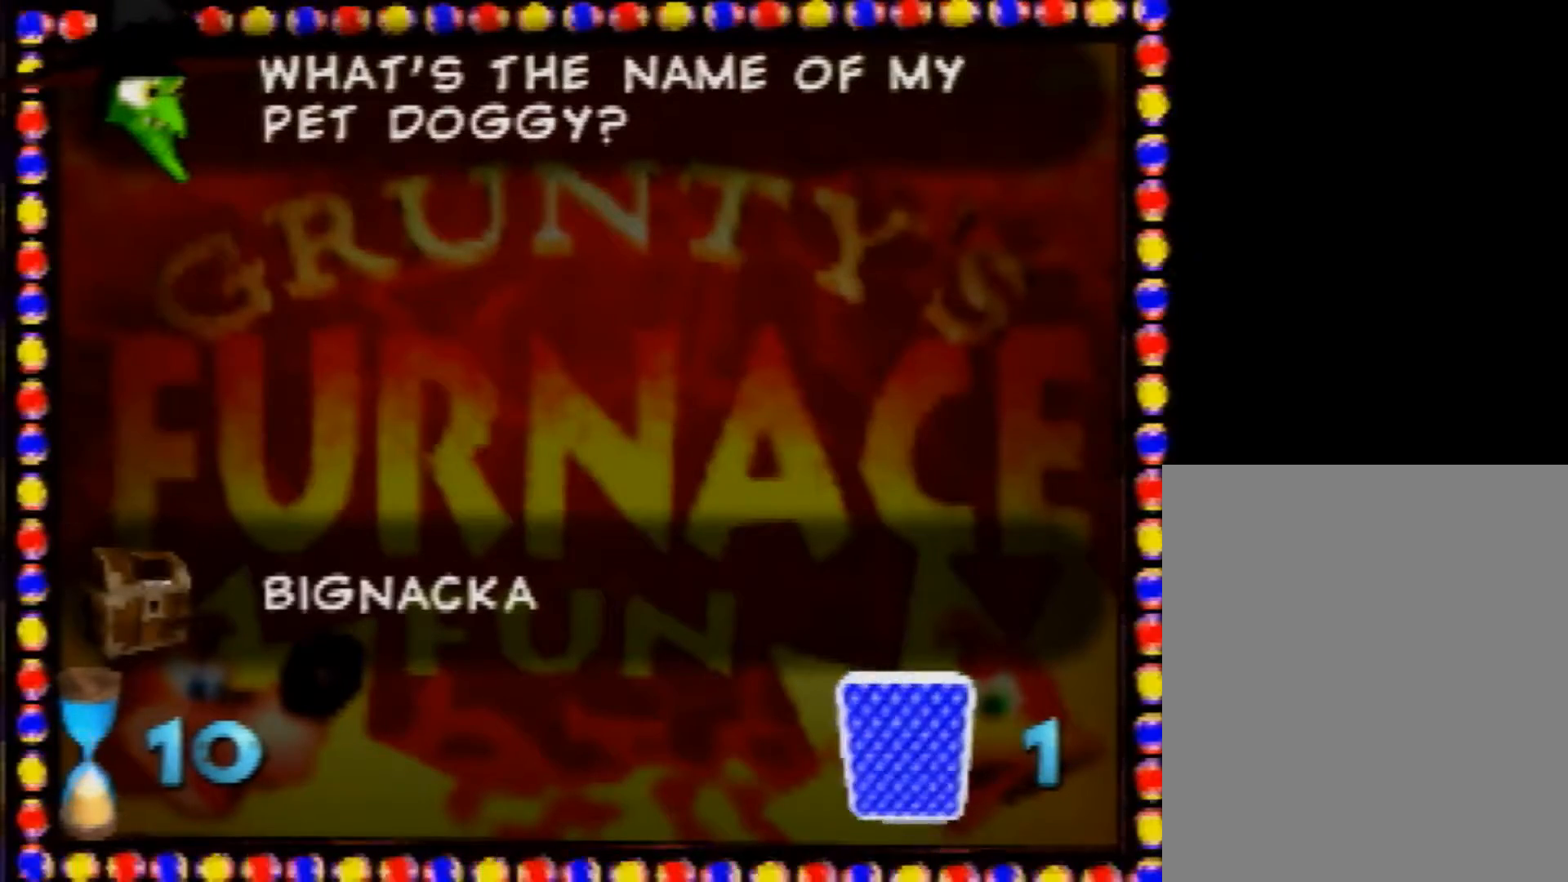
{"buttons": [], "left_stick": "center", "events": []}
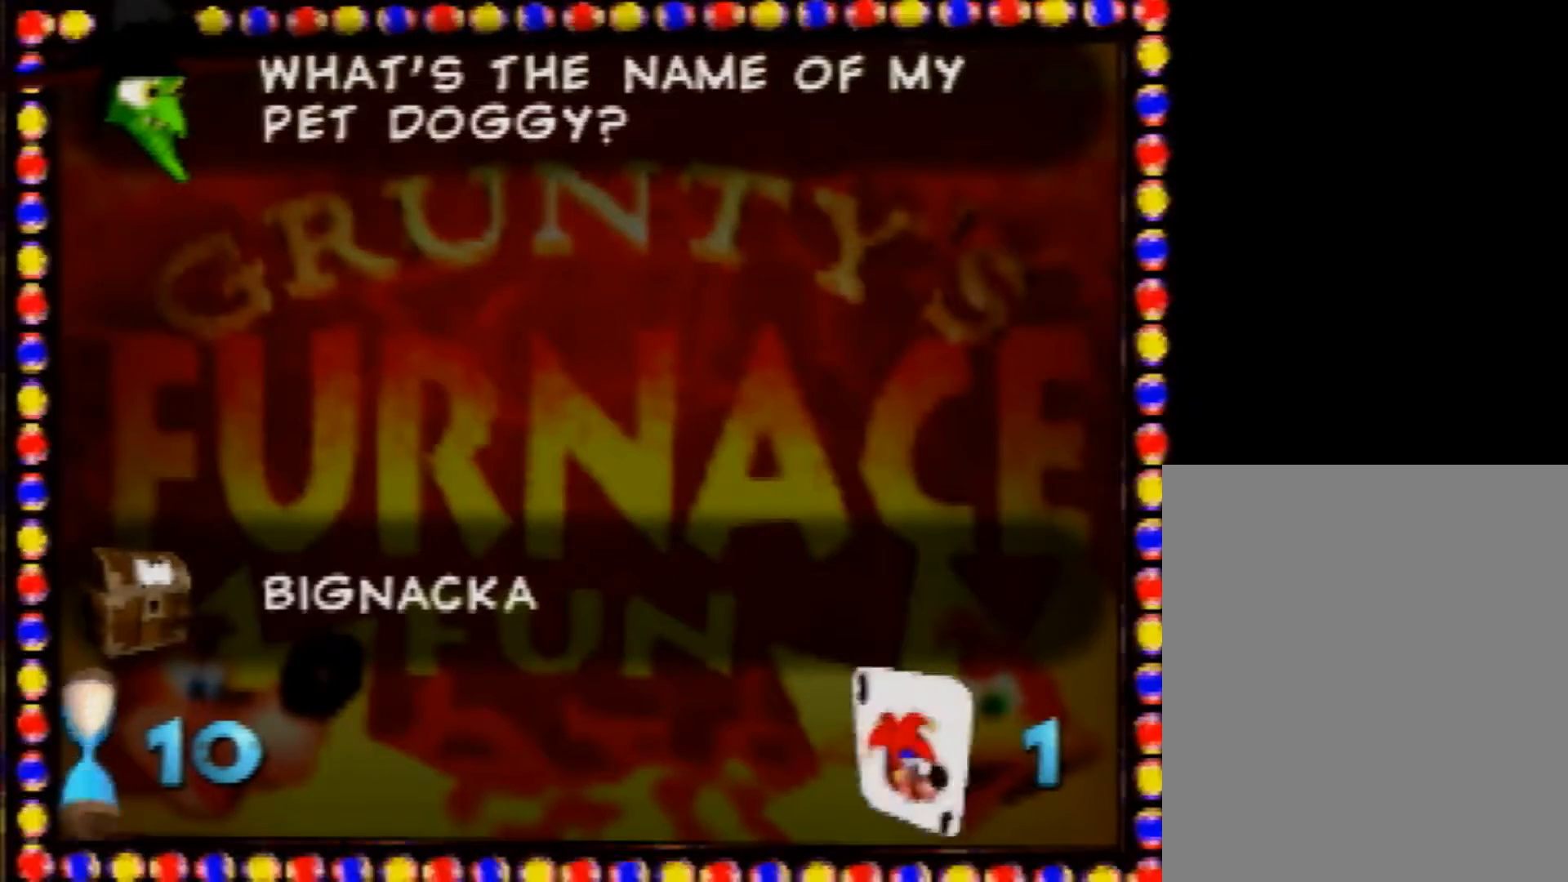
{"buttons": [], "left_stick": "center", "events": []}
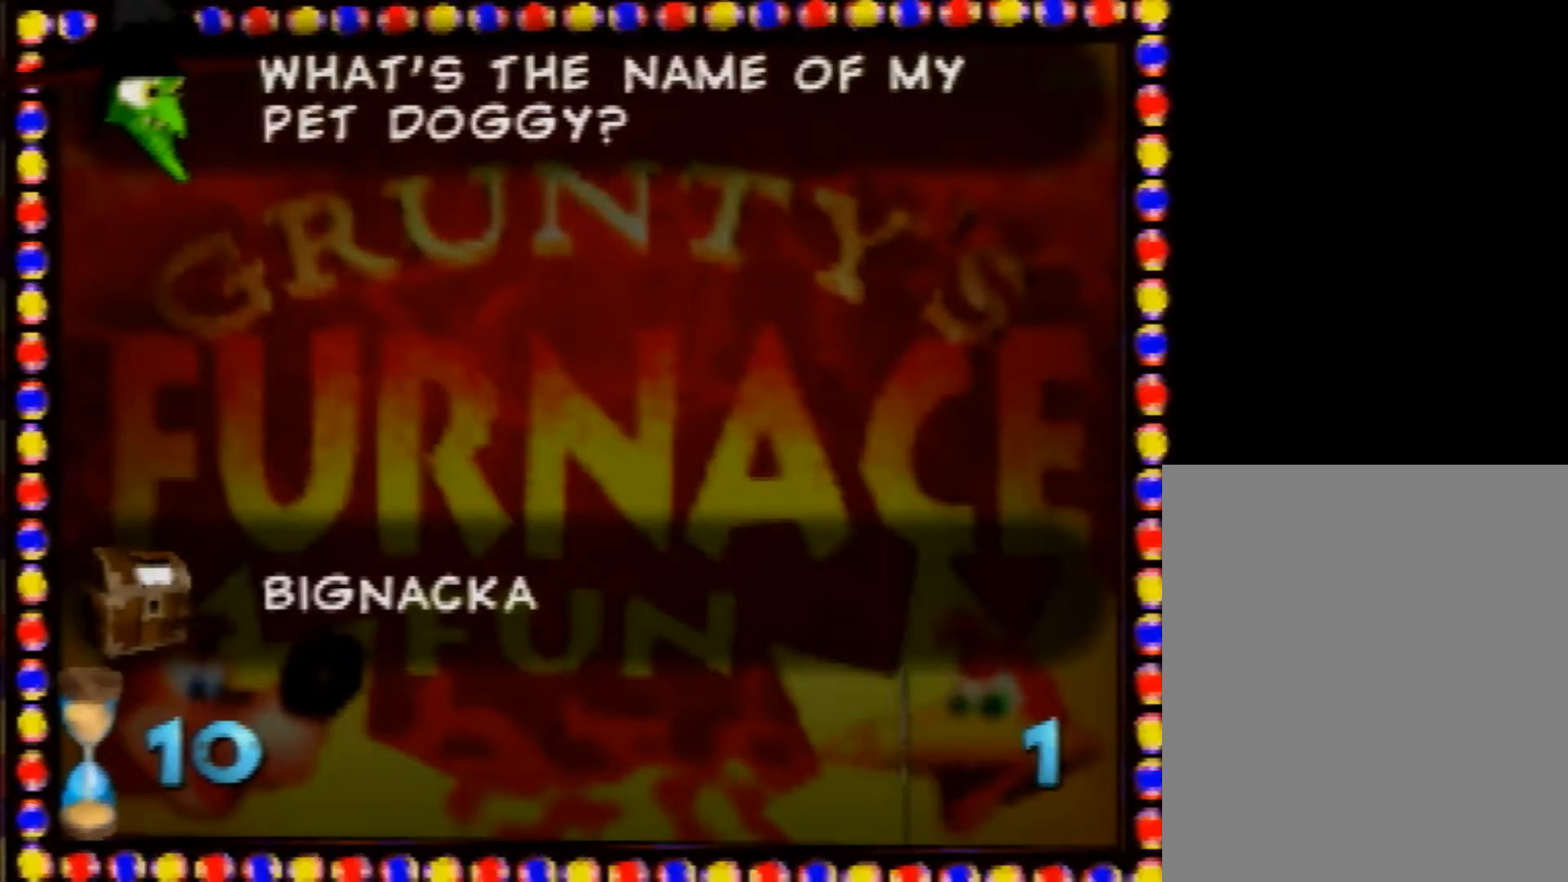
{"buttons": [], "left_stick": "center", "events": []}
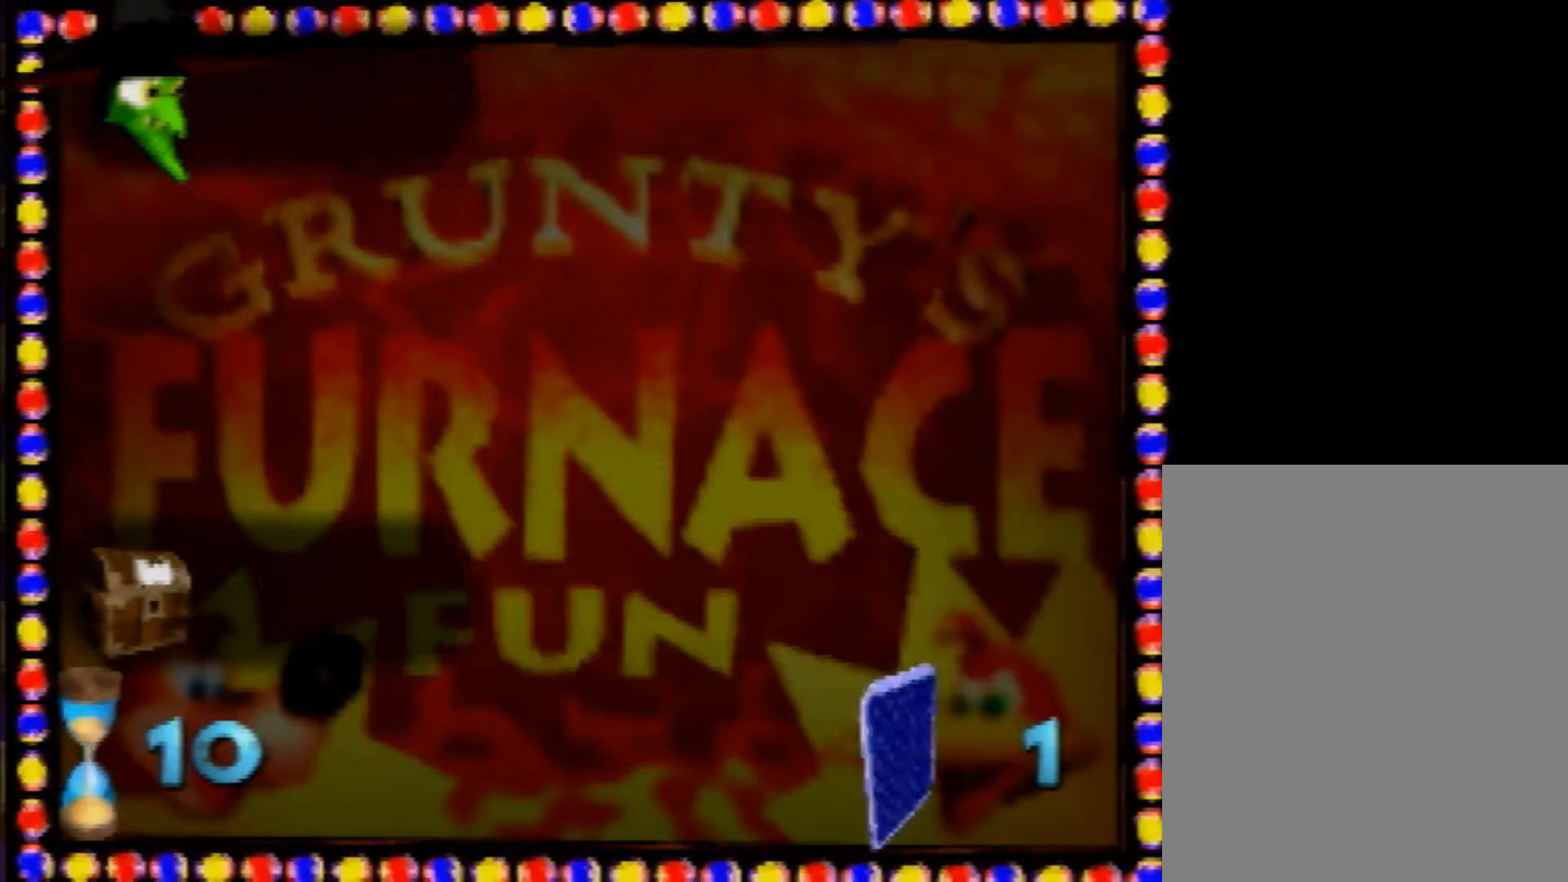
{"buttons": [], "left_stick": "up-left", "events": [[200, "left_stick", "up-left"]]}
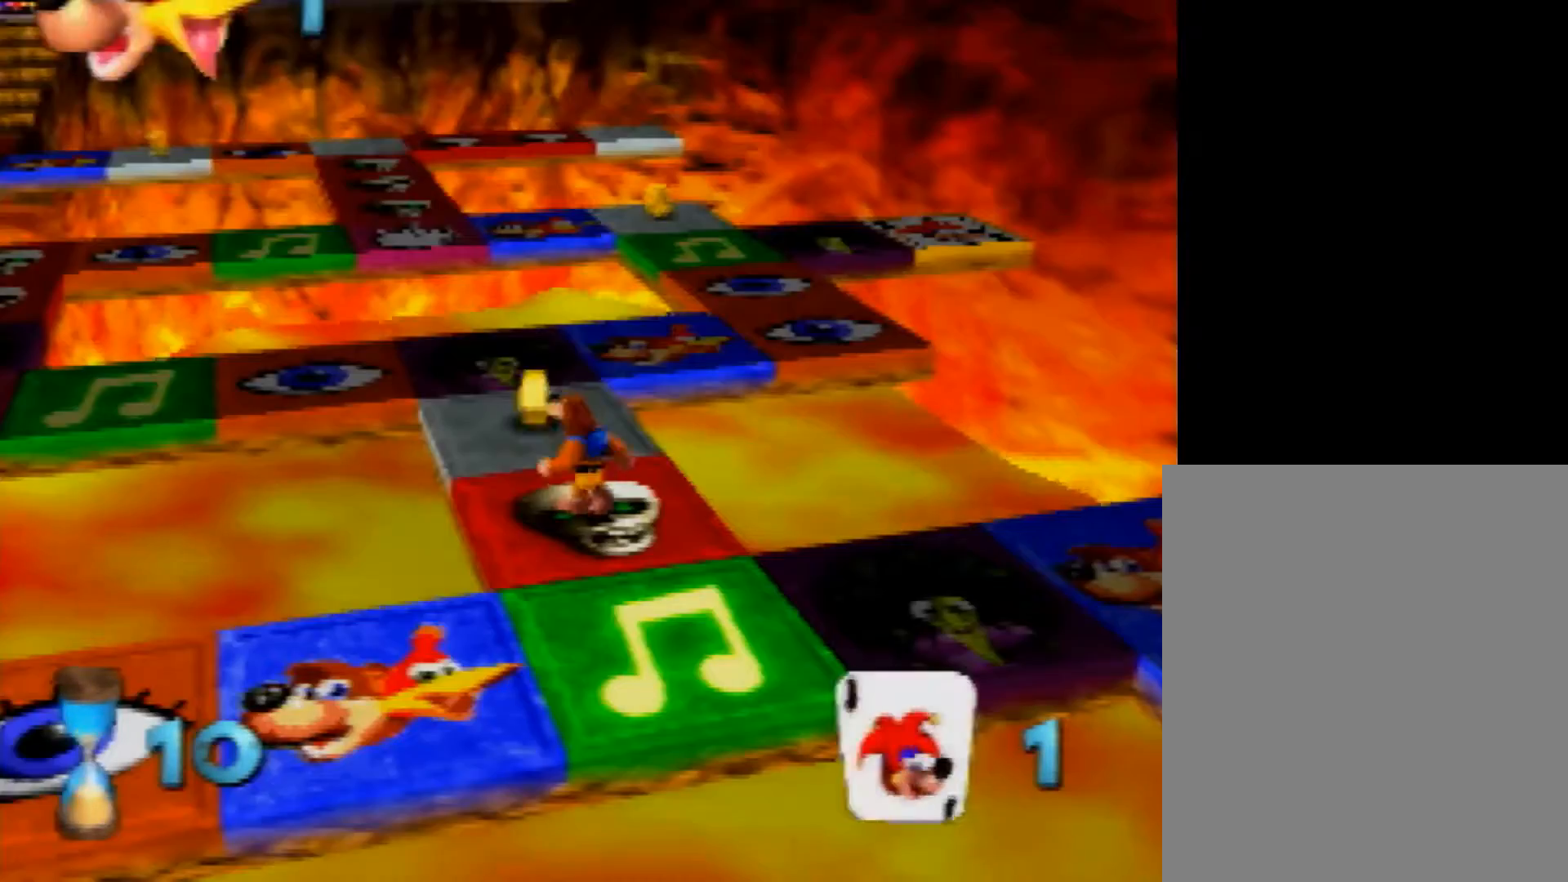
{"buttons": [], "left_stick": "up-left", "events": []}
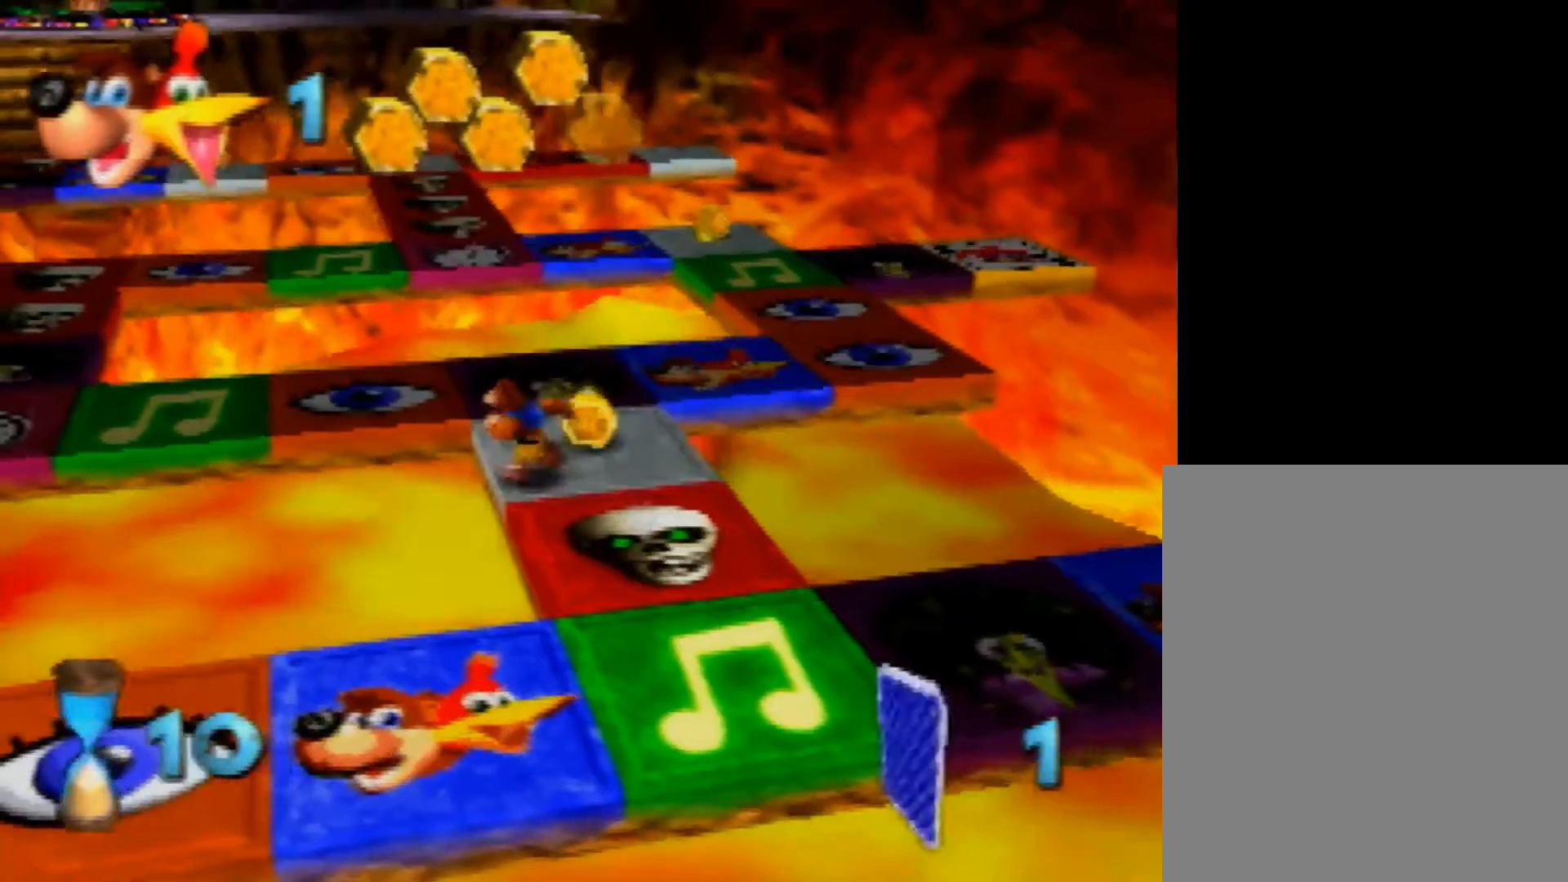
{"buttons": [], "left_stick": "center", "events": [[160, "left_stick", "up"], [360, "left_stick", "center"]]}
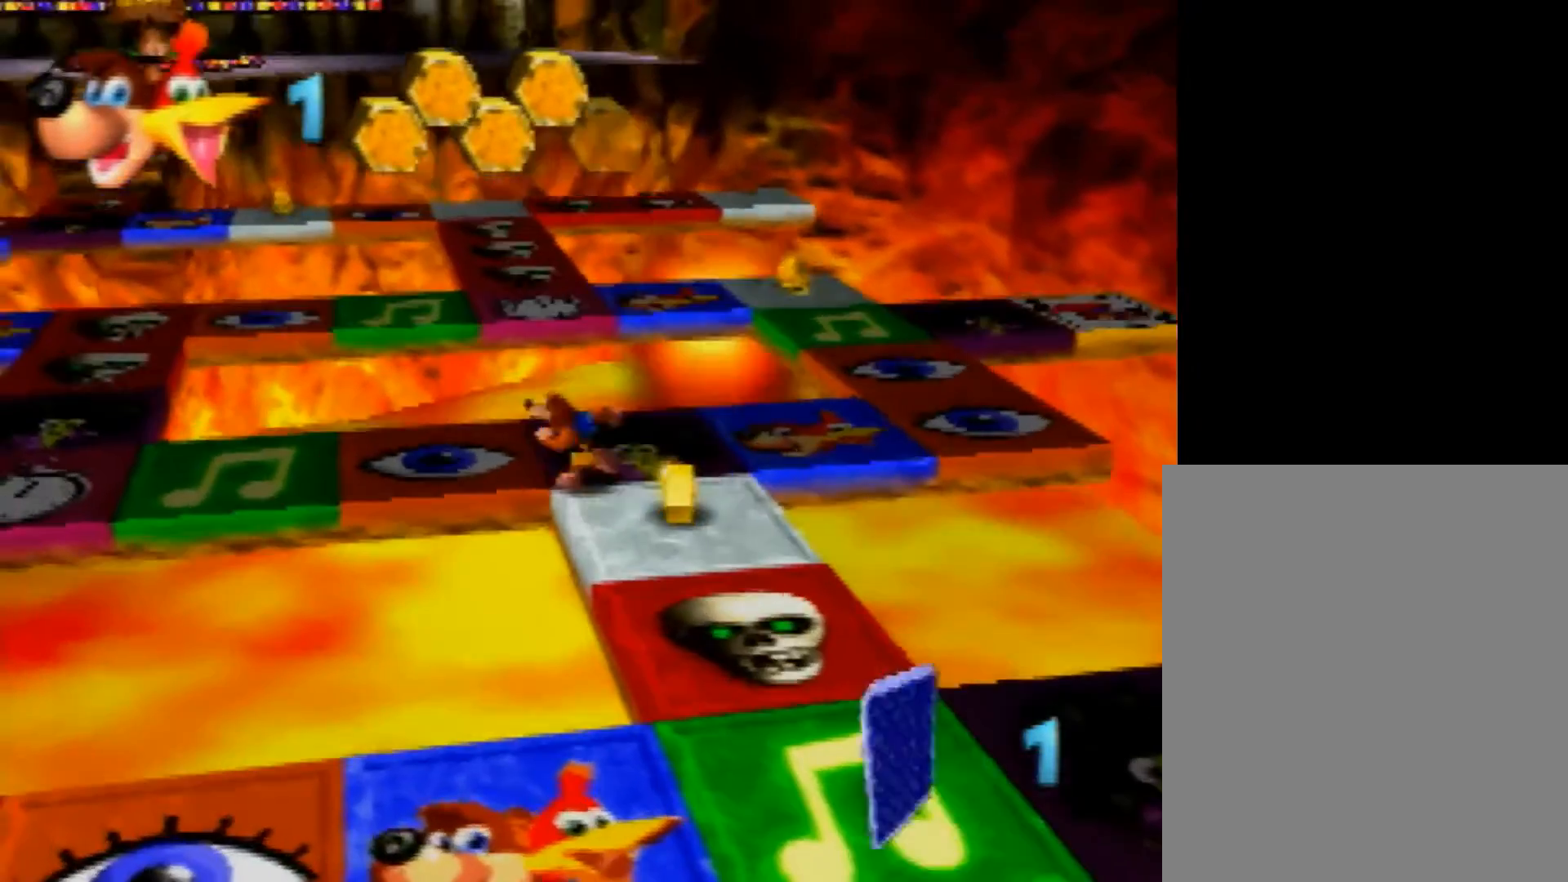
{"buttons": ["A", "B"], "left_stick": "center", "events": [[40, "A", "down"], [80, "A", "up"], [400, "A", "down"], [400, "B", "down"]]}
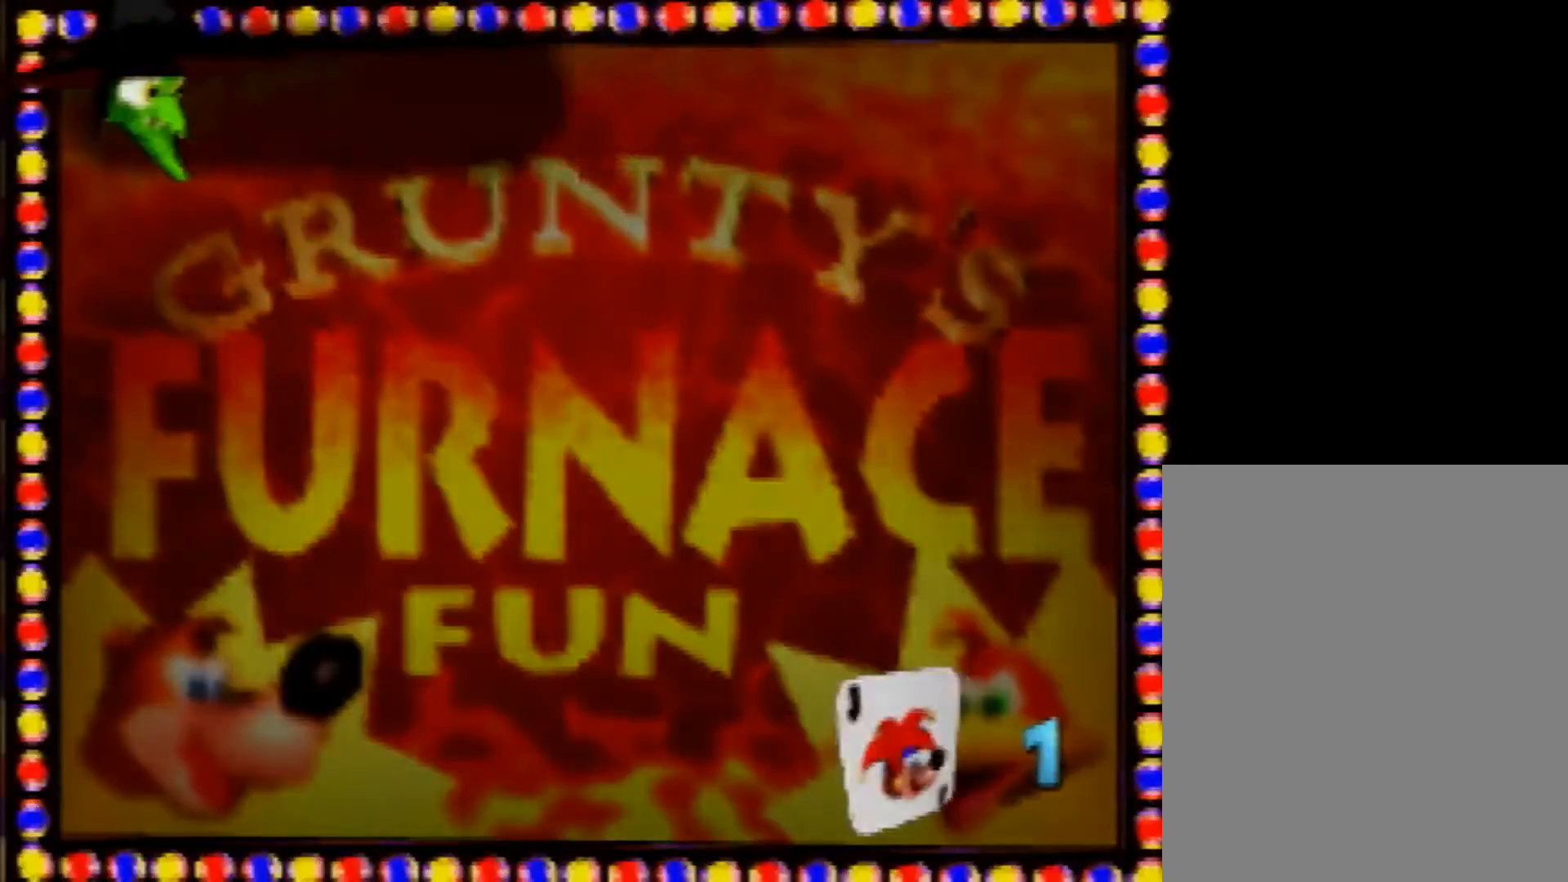
{"buttons": ["A", "B"], "left_stick": "center", "events": []}
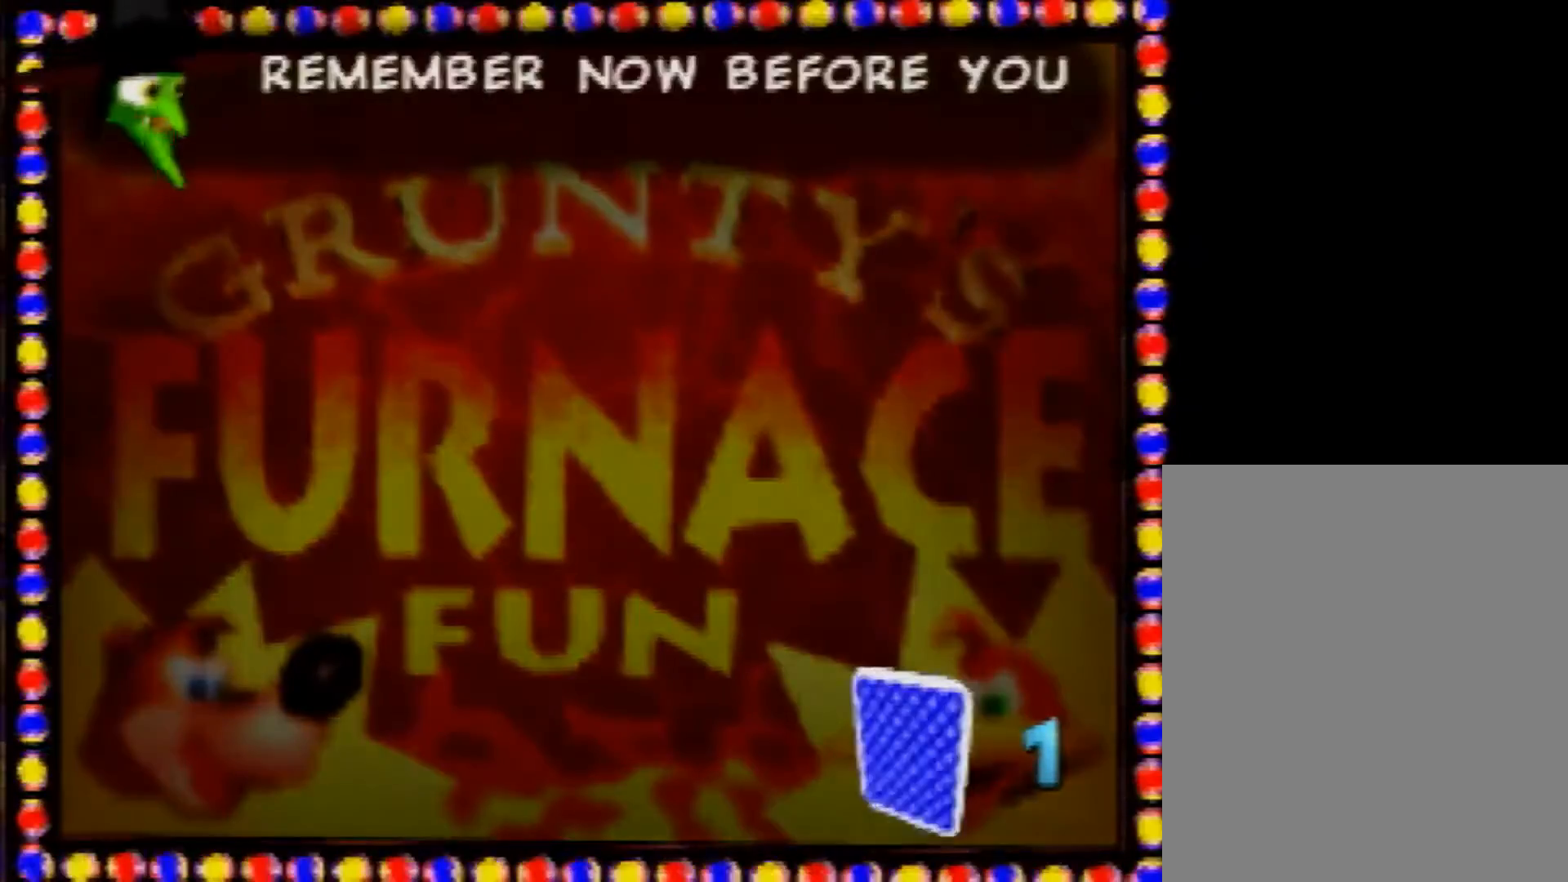
{"buttons": ["A", "B"], "left_stick": "center", "events": []}
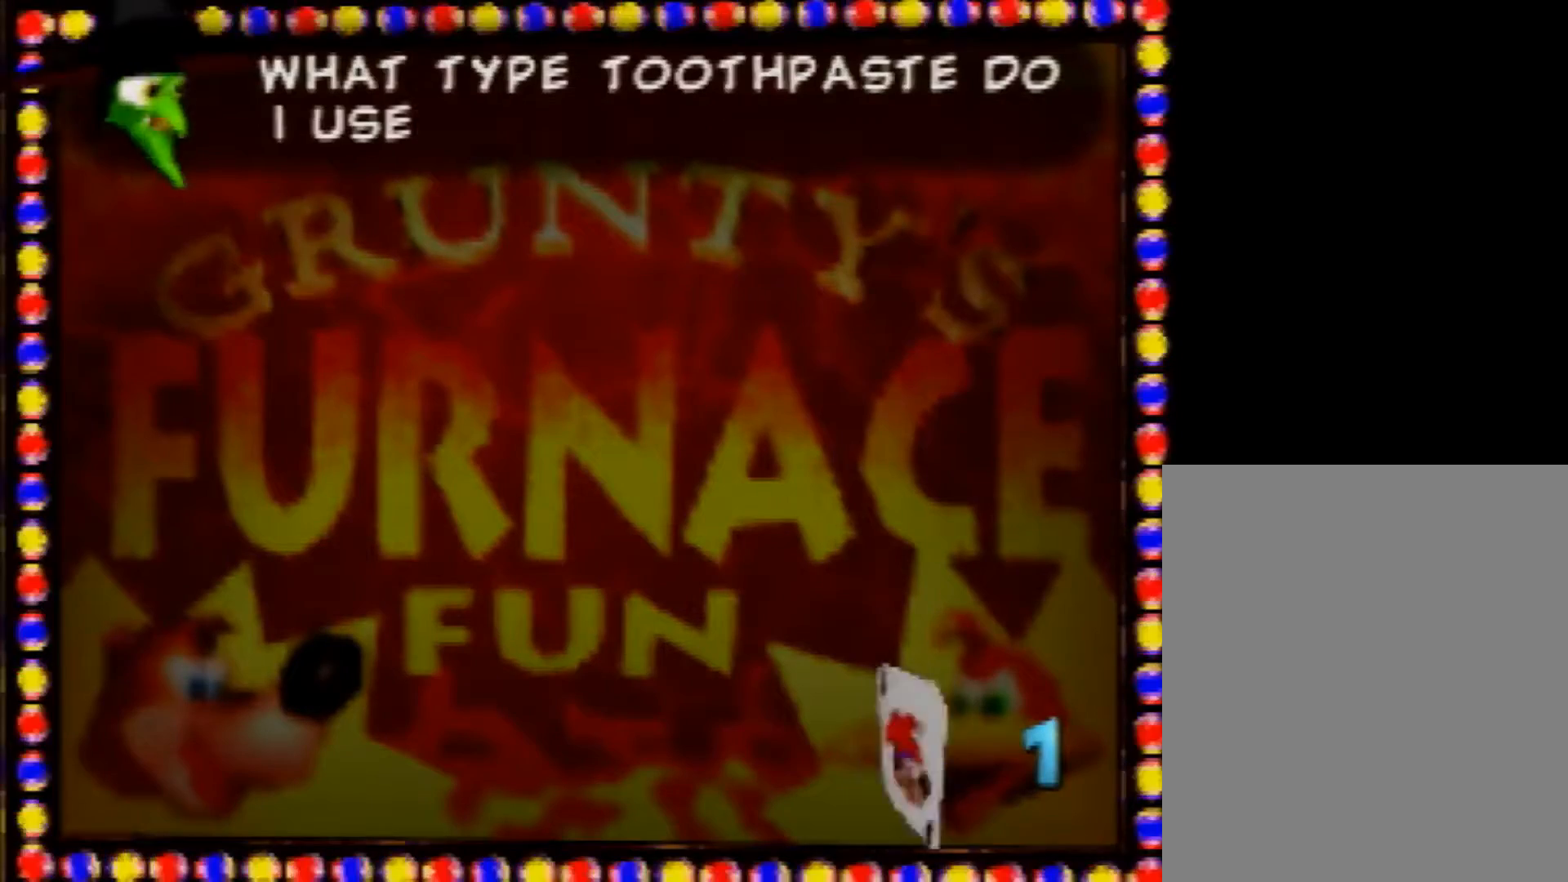
{"buttons": [], "left_stick": "center", "events": [[400, "A", "up"], [400, "B", "up"]]}